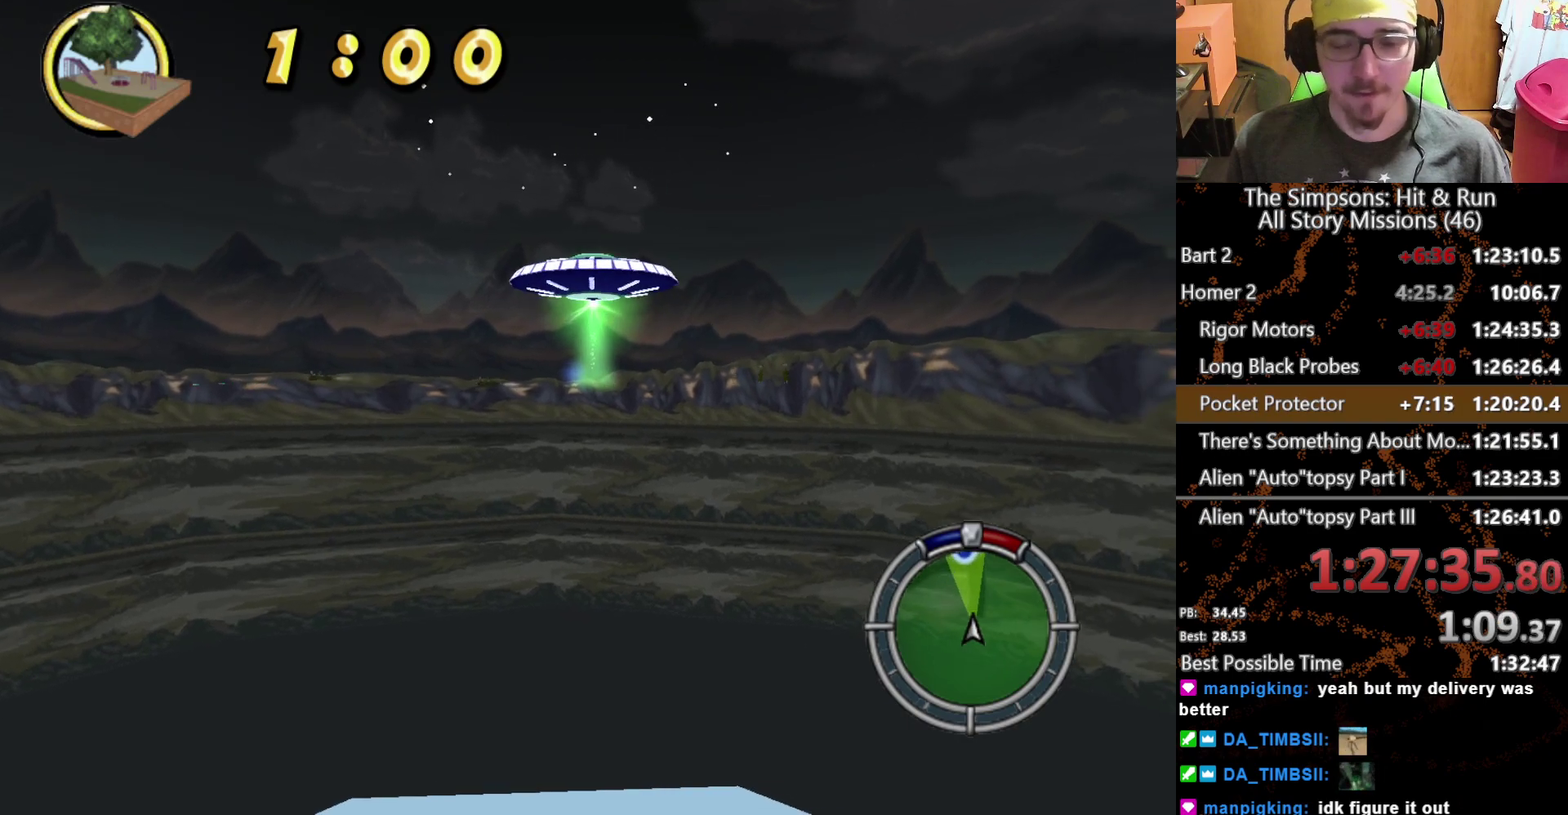
Gameplay with a controller (Xbox layout); each line is a JSON object with the inputs held at the frame after it. "events" lists button and stick changes between this image and that frame as [ms after this image, input, new state], when the widget could be followed in between. This overlay highlights the sticks when they move; stick clicks (L3 R3) are not distinguishable. Not read: L3 R3 X.
{"buttons": [], "left_stick": "right", "right_stick": "center", "events": [[117, "left_stick", "right"], [267, "left_stick", "left"], [433, "left_stick", "right"]]}
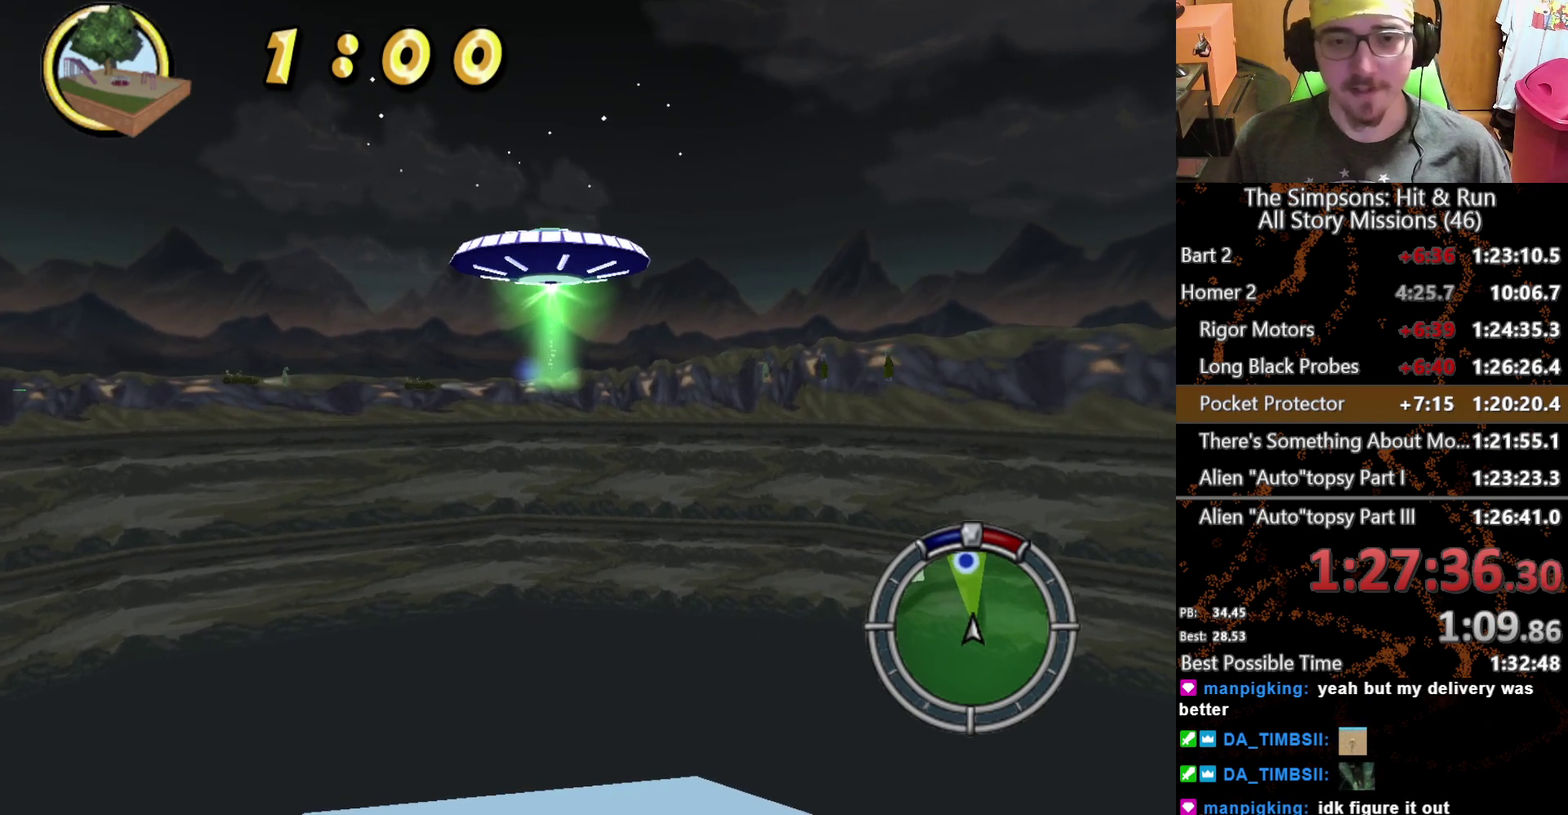
{"buttons": [], "left_stick": "center", "right_stick": "center", "events": [[67, "left_stick", "left"], [200, "left_stick", "center"], [250, "left_stick", "right"], [367, "left_stick", "left"], [483, "left_stick", "center"]]}
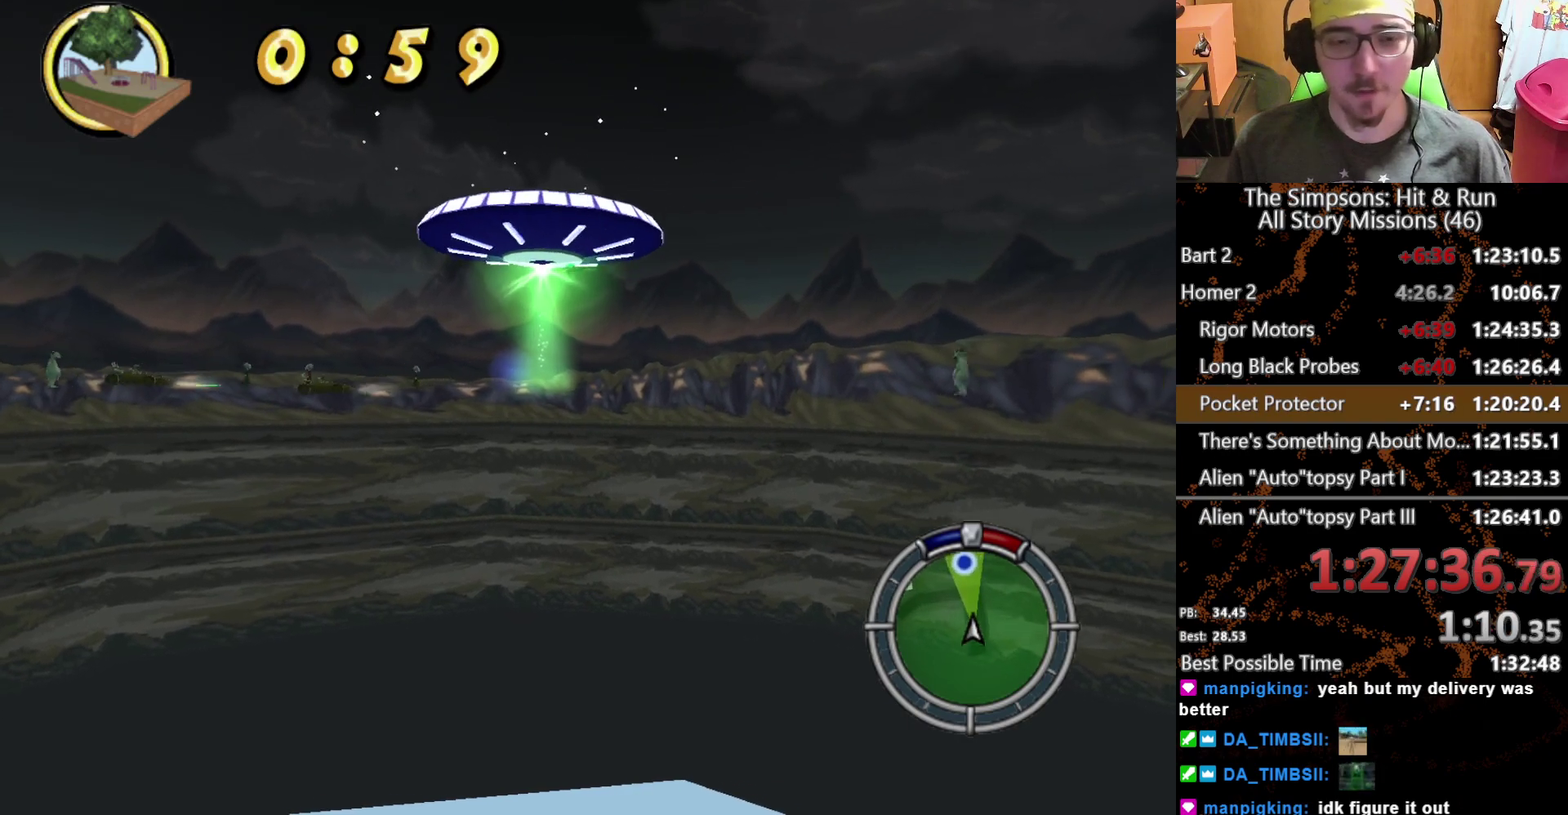
{"buttons": [], "left_stick": "left", "right_stick": "center", "events": [[33, "left_stick", "right"], [150, "left_stick", "left"], [300, "L1", "down"], [317, "left_stick", "up-right"], [383, "L1", "up"], [383, "left_stick", "down-left"], [500, "left_stick", "left"]]}
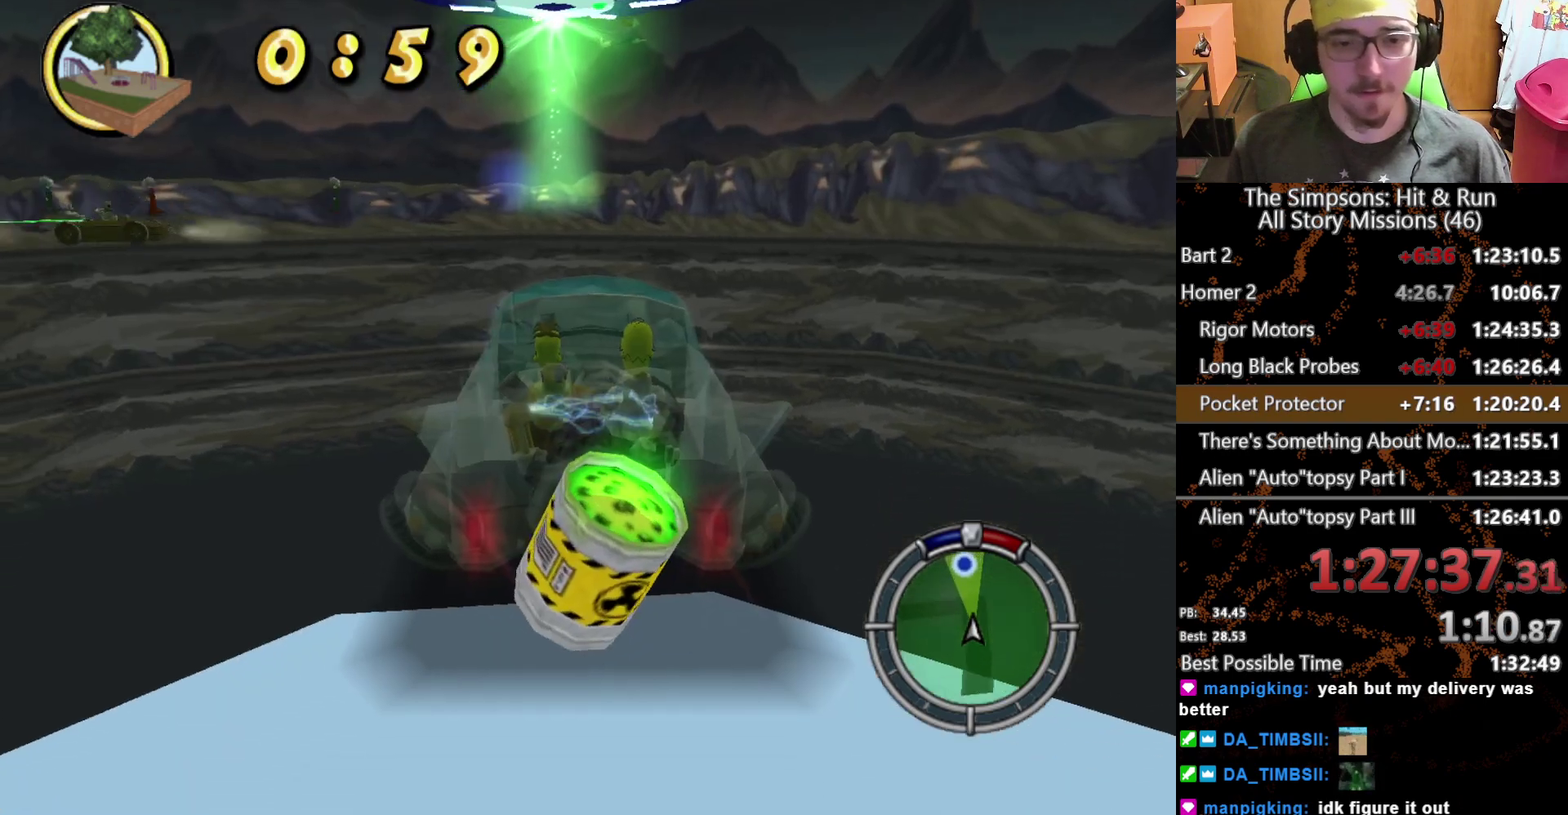
{"buttons": [], "left_stick": "center", "right_stick": "center", "events": [[183, "left_stick", "right"], [383, "left_stick", "left"], [500, "left_stick", "center"]]}
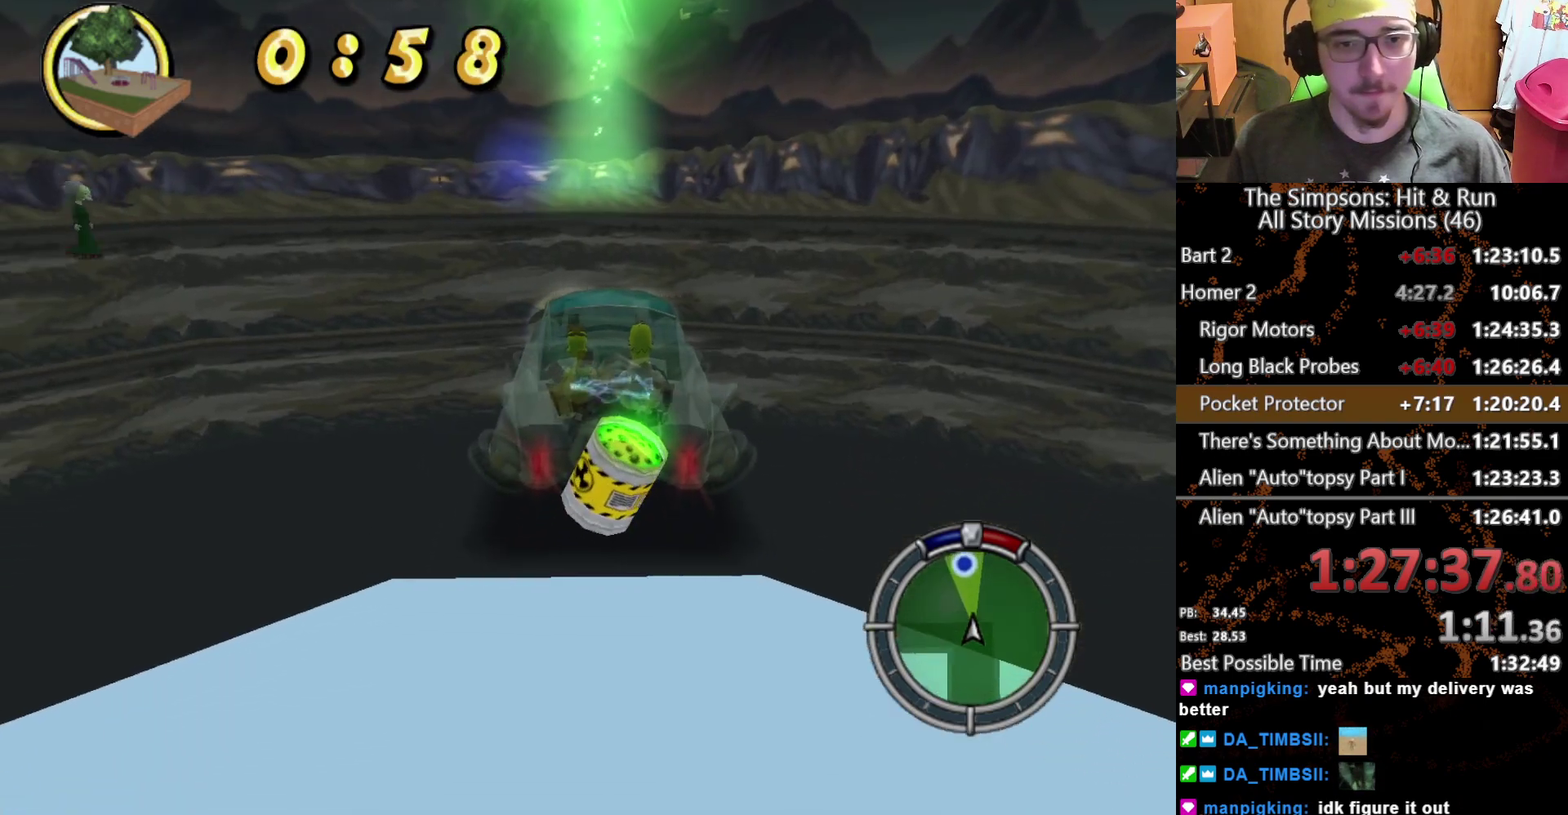
{"buttons": [], "left_stick": "left", "right_stick": "center", "events": [[33, "left_stick", "right"], [167, "left_stick", "left"], [317, "left_stick", "right"], [450, "left_stick", "left"]]}
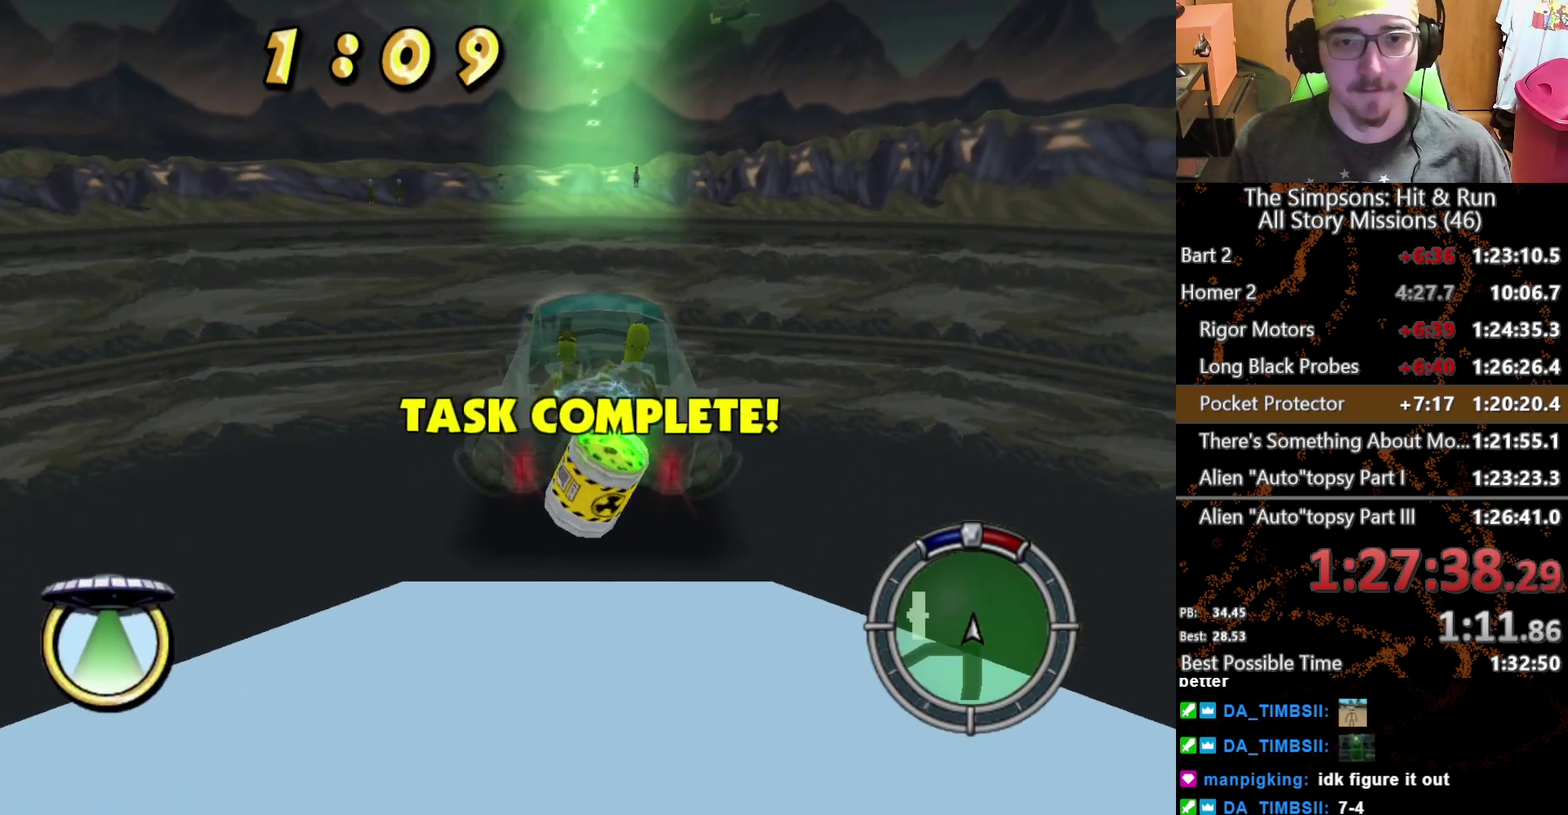
{"buttons": [], "left_stick": "up-left", "right_stick": "center"}
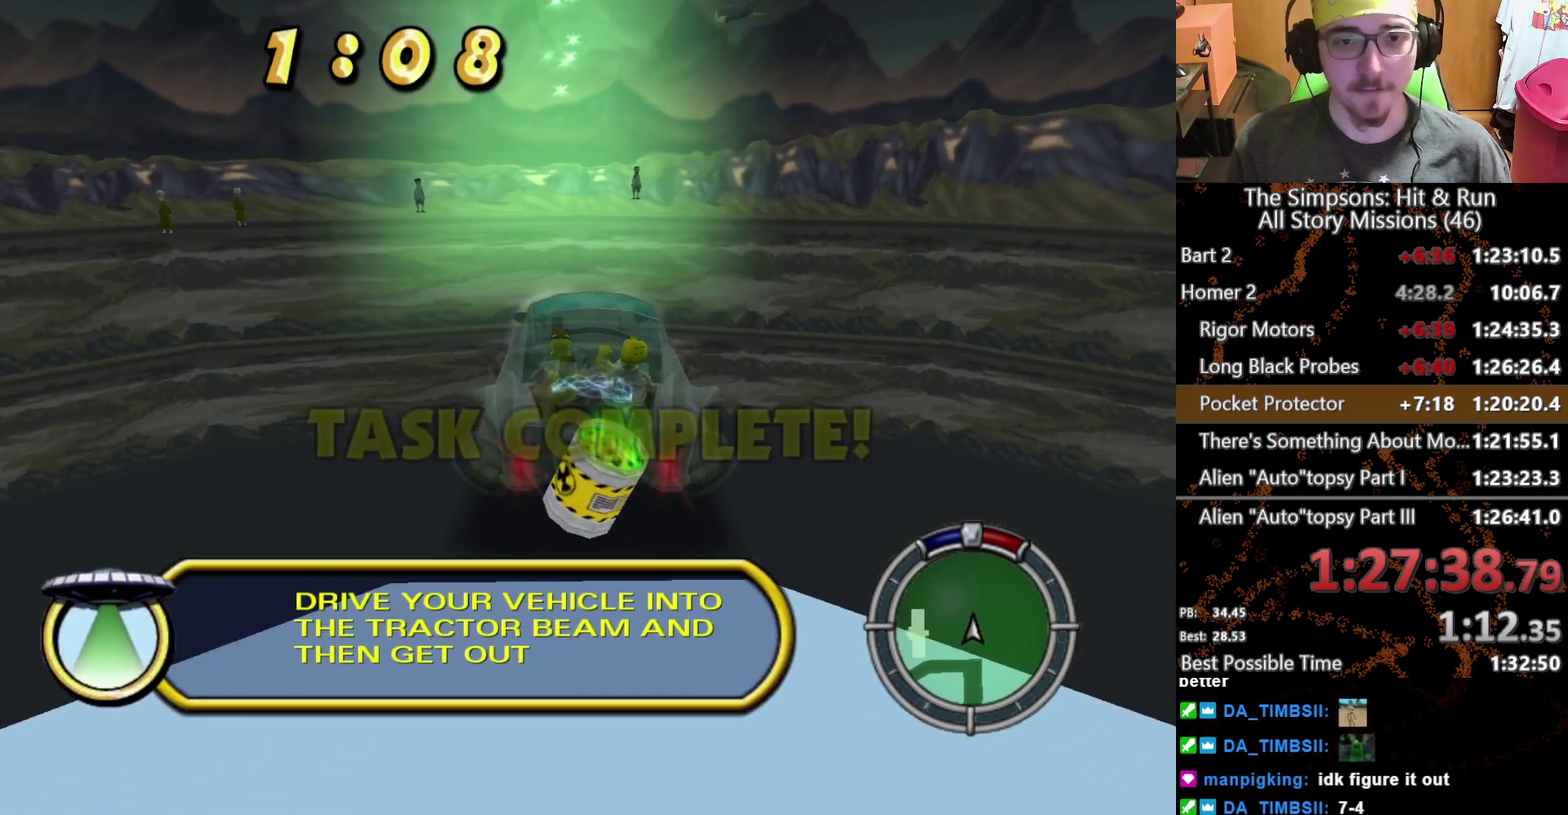
{"buttons": [], "left_stick": "center", "right_stick": "center"}
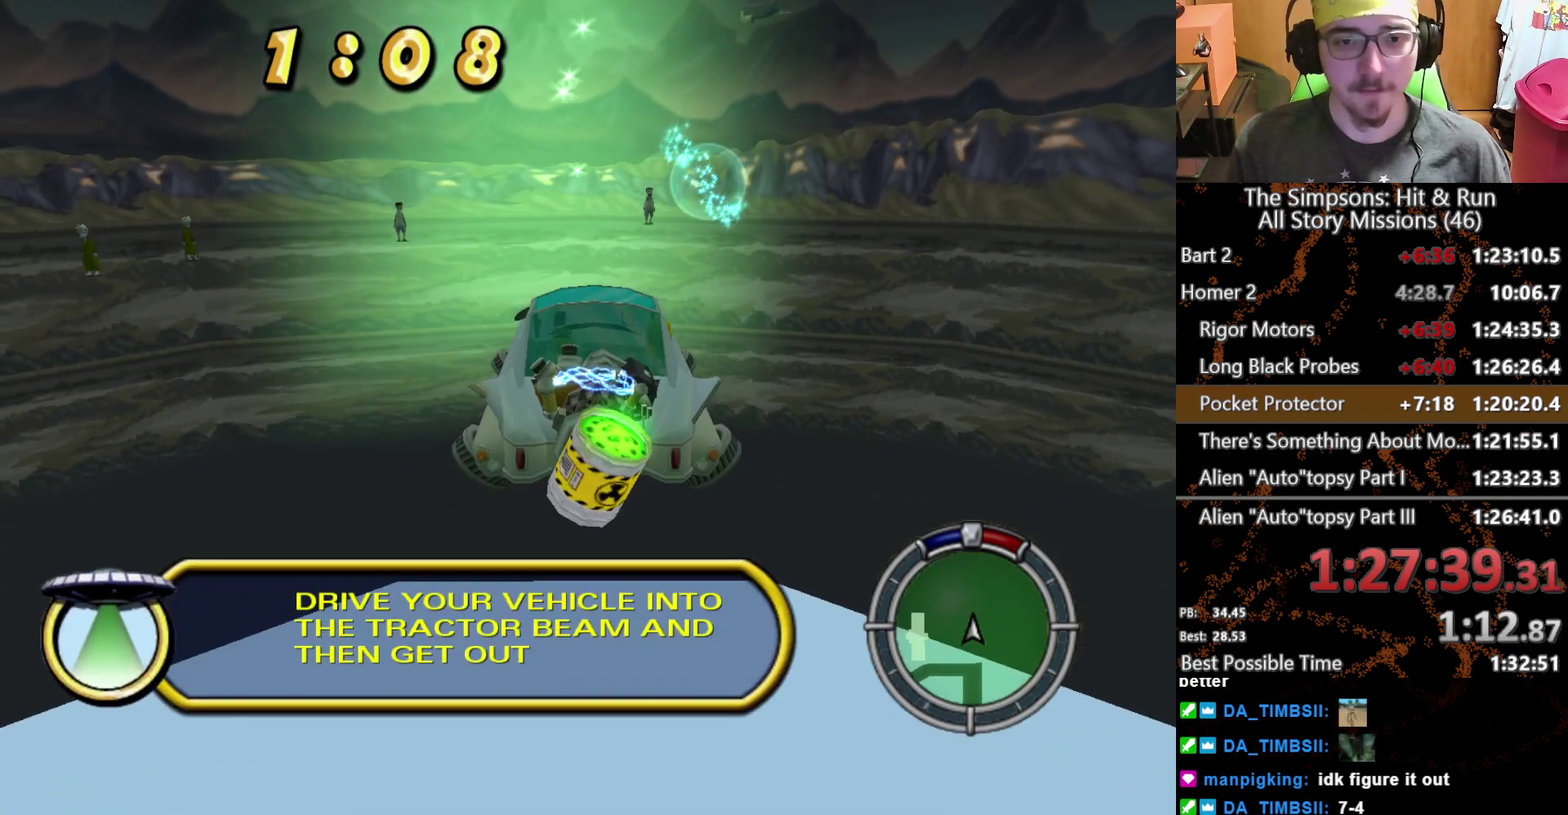
{"buttons": [], "left_stick": "left", "right_stick": "center", "events": [[50, "left_stick", "left"]]}
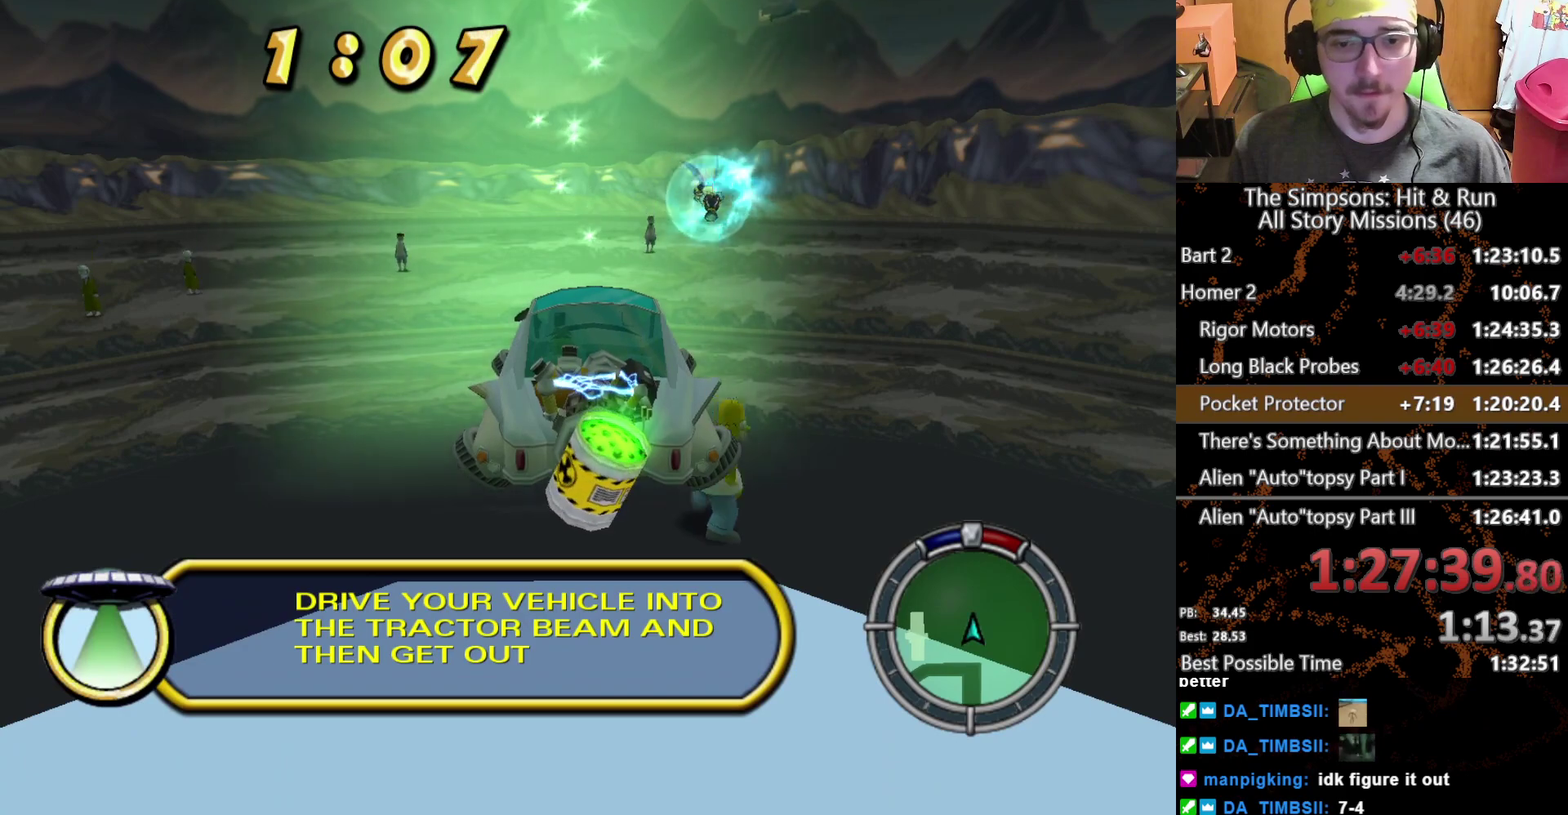
{"buttons": [], "left_stick": "left", "right_stick": "center", "events": []}
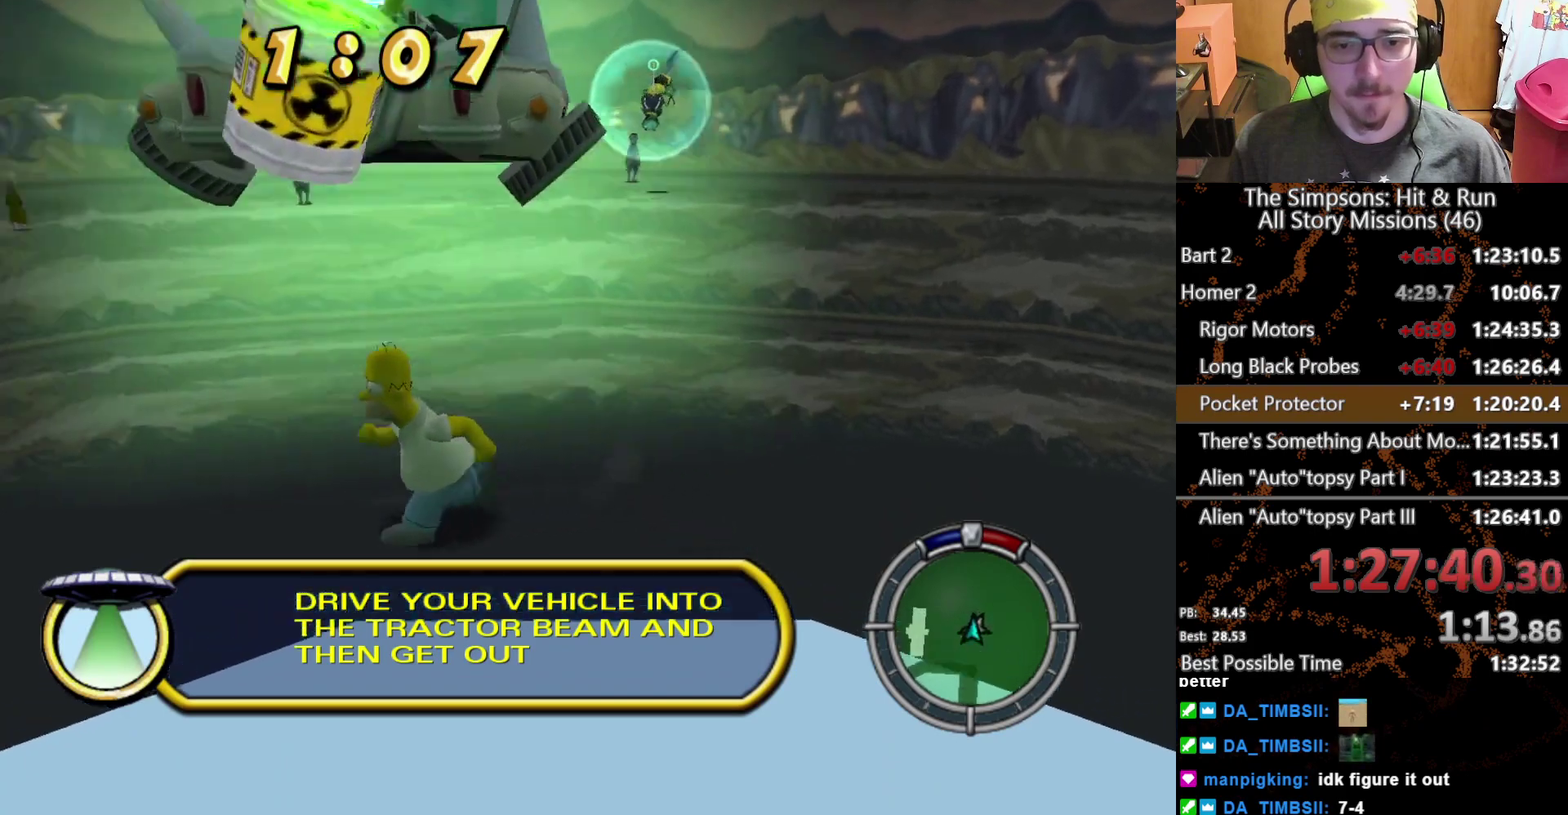
{"buttons": [], "left_stick": "up-left", "right_stick": "center", "events": [[133, "left_stick", "up-left"], [183, "right_stick", "down-right"], [417, "right_stick", "center"]]}
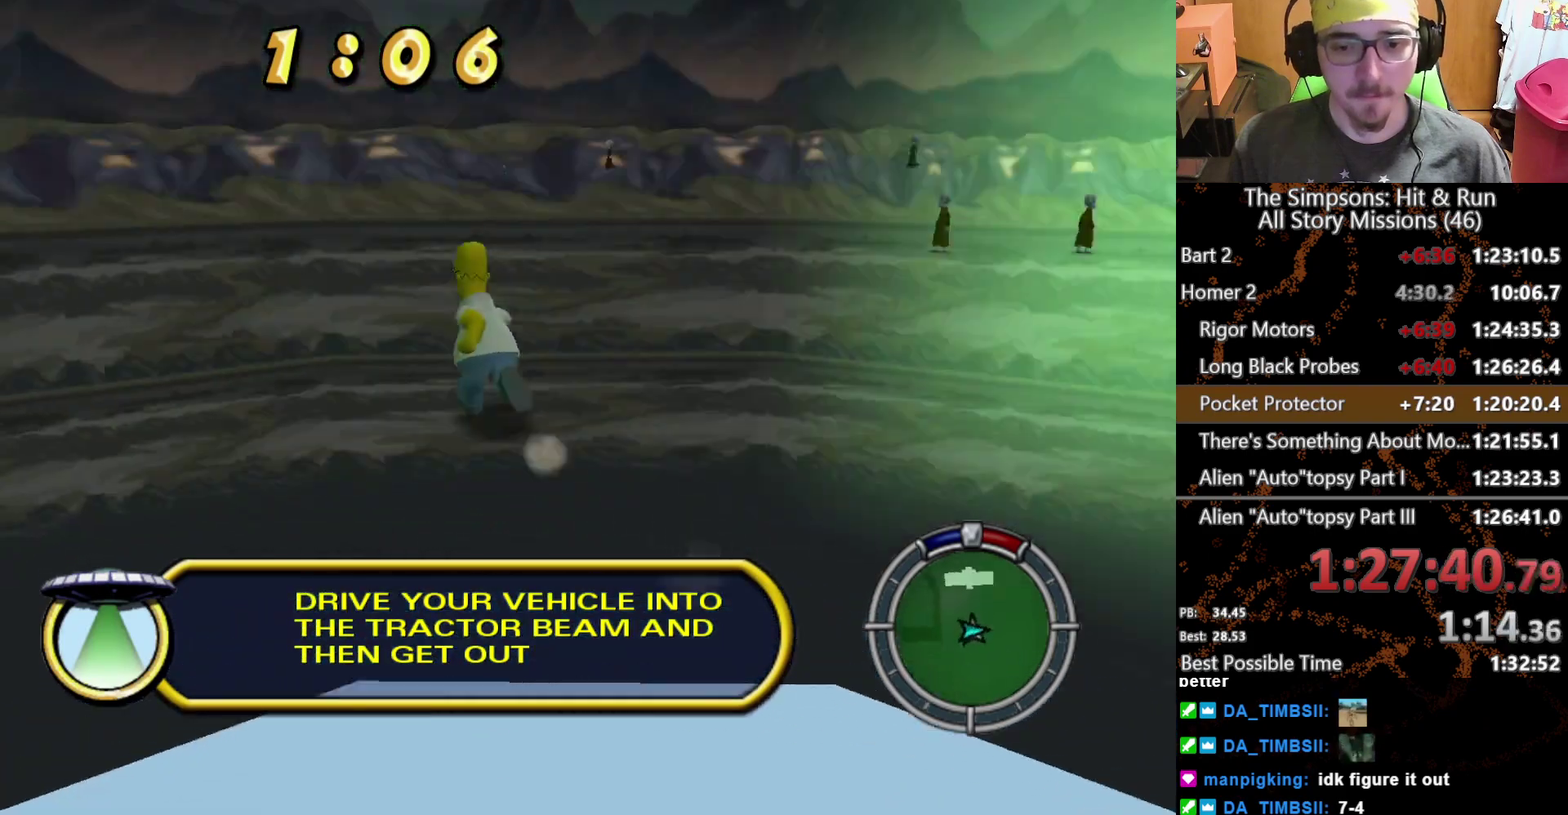
{"buttons": [], "left_stick": "up", "right_stick": "center", "events": [[83, "left_stick", "up"]]}
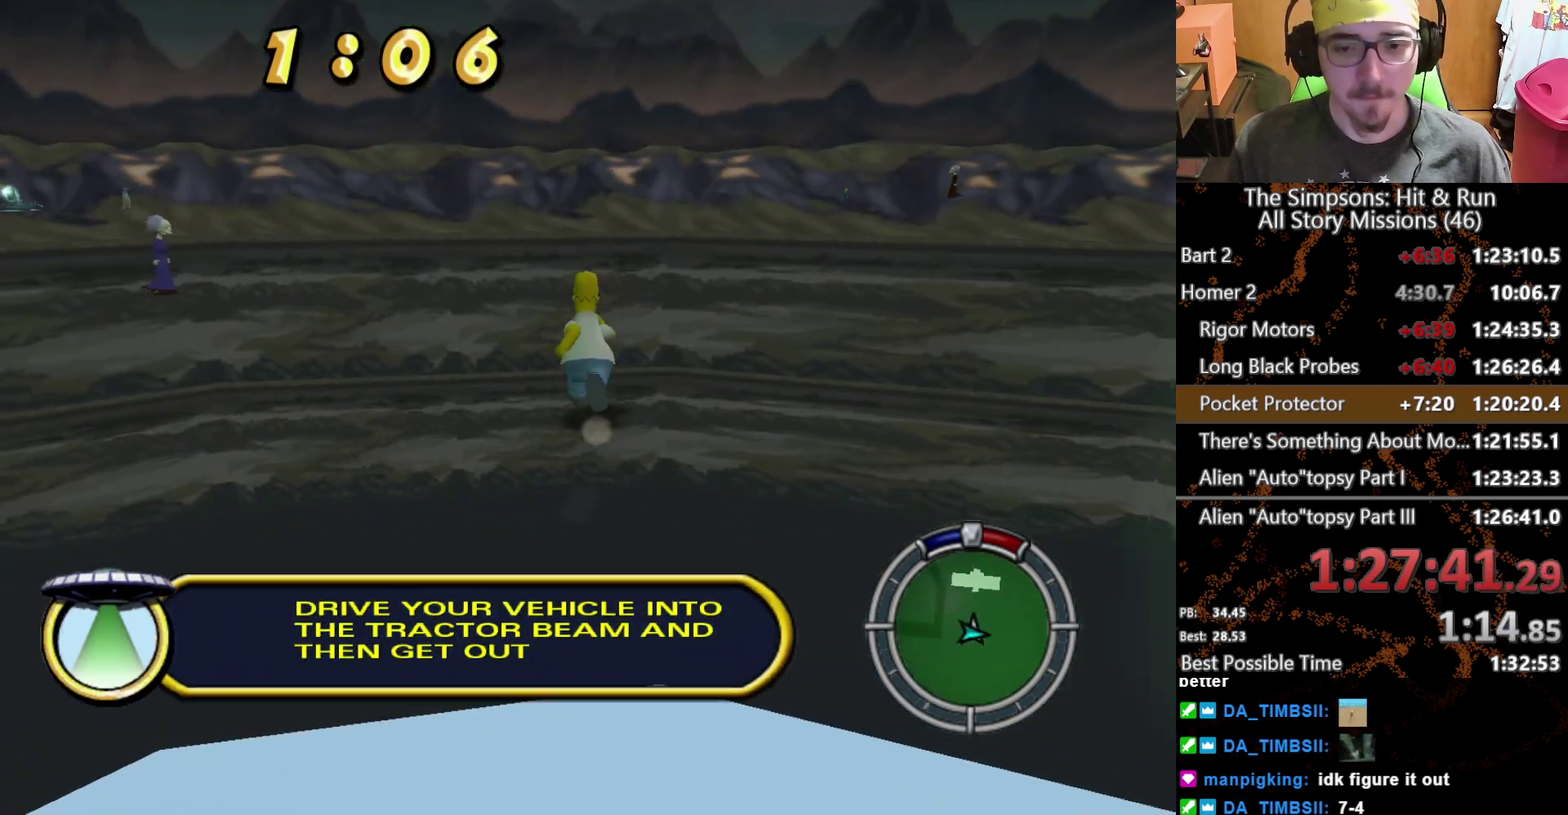
{"buttons": [], "left_stick": "up", "right_stick": "center", "events": []}
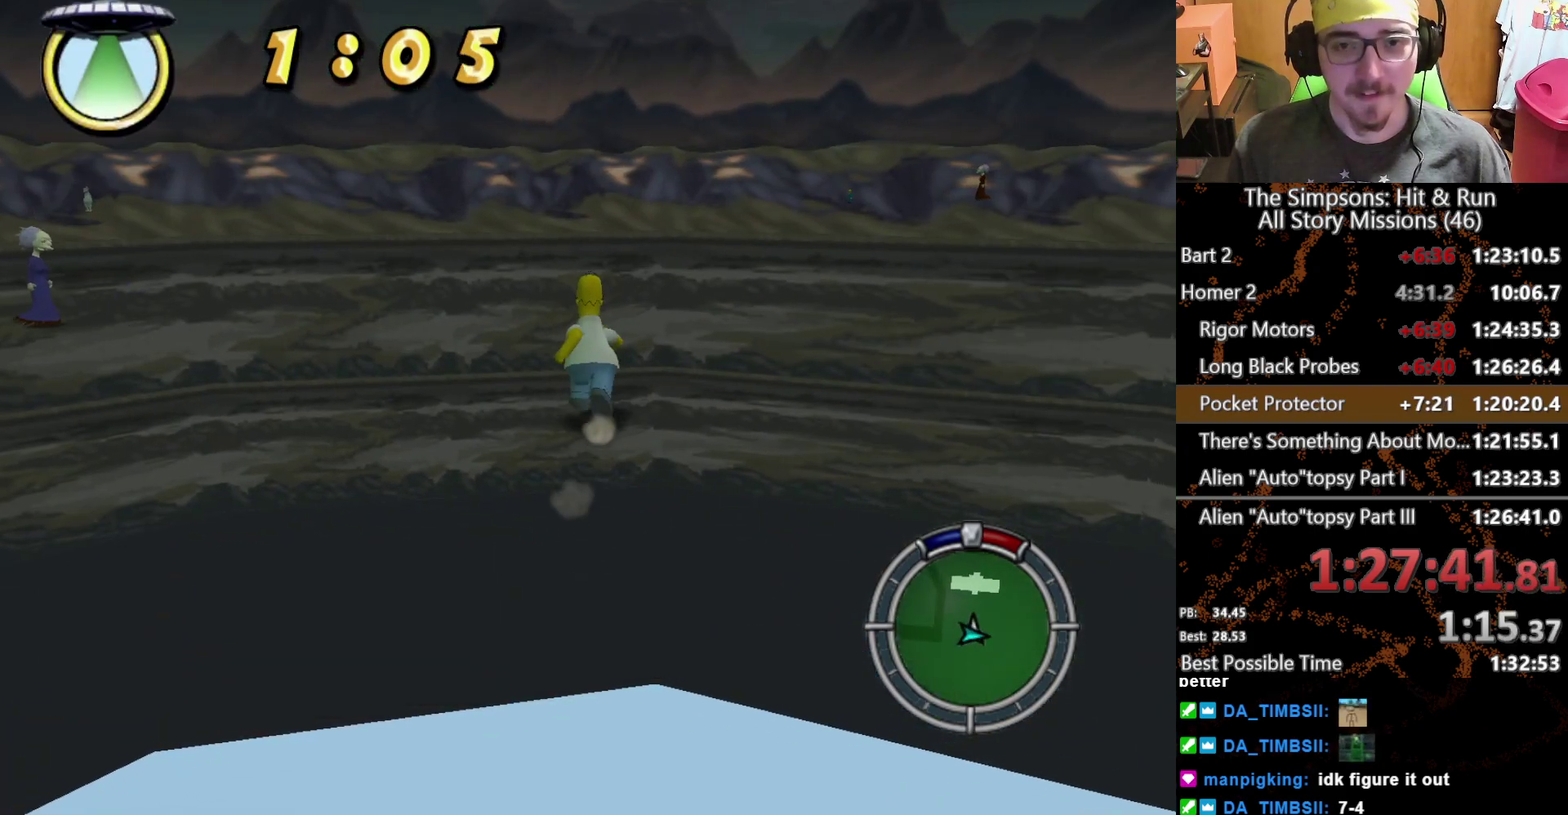
{"buttons": [], "left_stick": "up", "right_stick": "center", "events": [[33, "left_stick", "up-right"], [117, "left_stick", "up"]]}
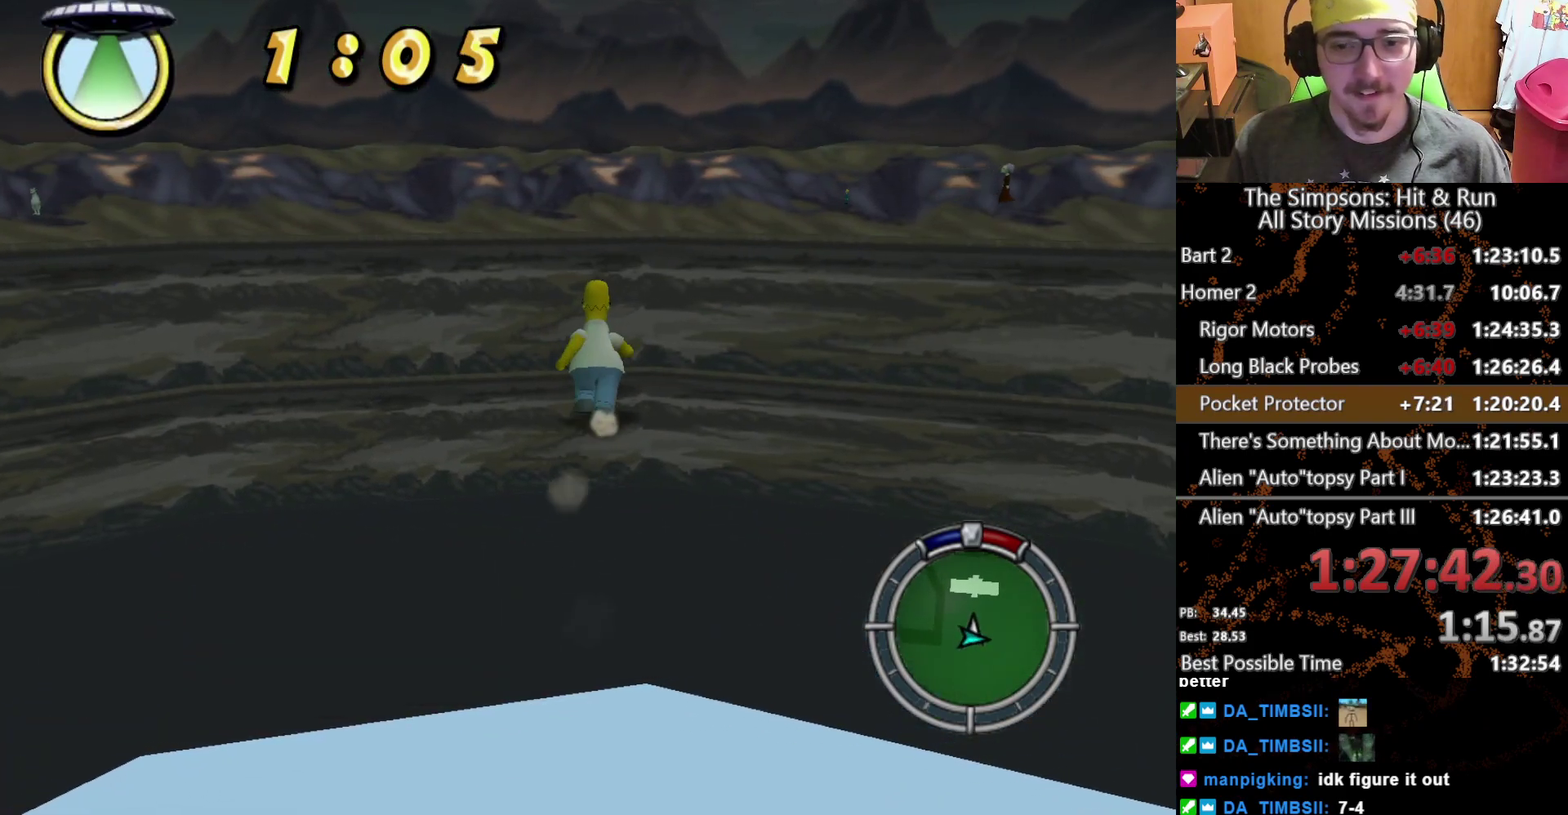
{"buttons": [], "left_stick": "up", "right_stick": "center", "events": []}
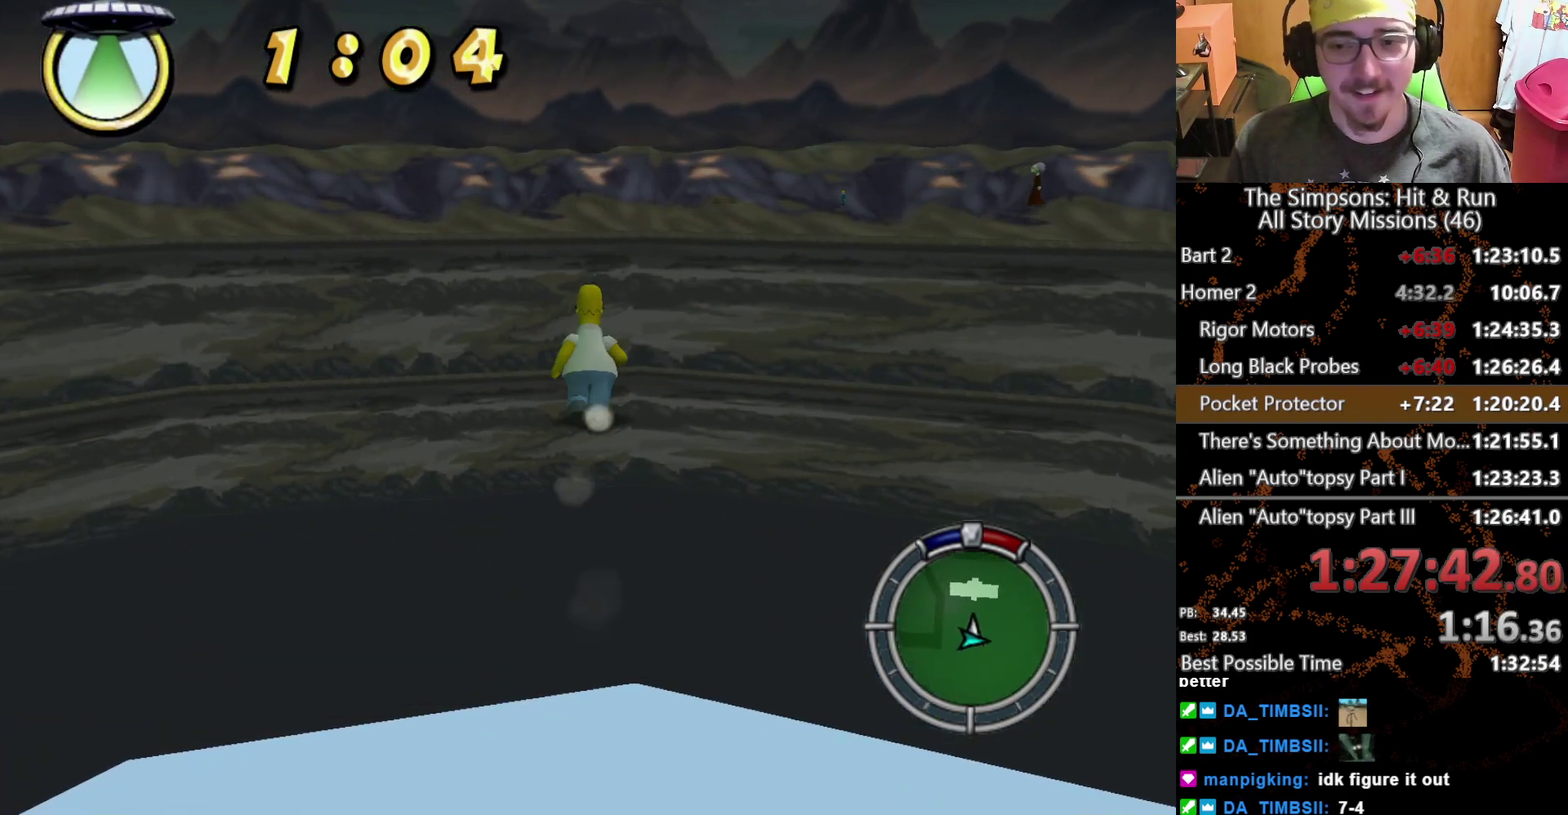
{"buttons": [], "left_stick": "up", "right_stick": "center", "events": []}
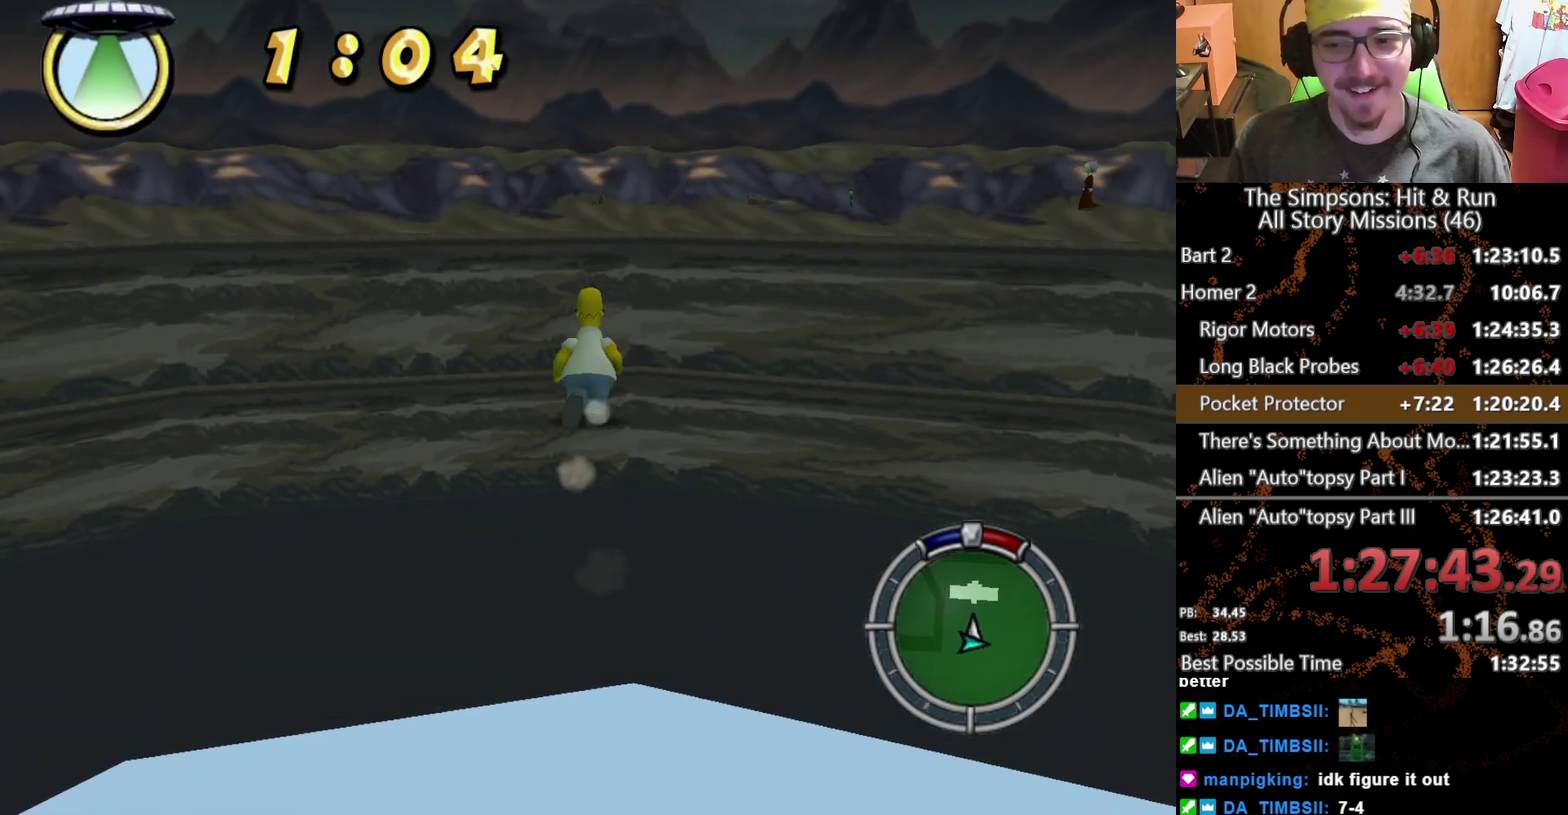
{"buttons": [], "left_stick": "up", "right_stick": "center", "events": []}
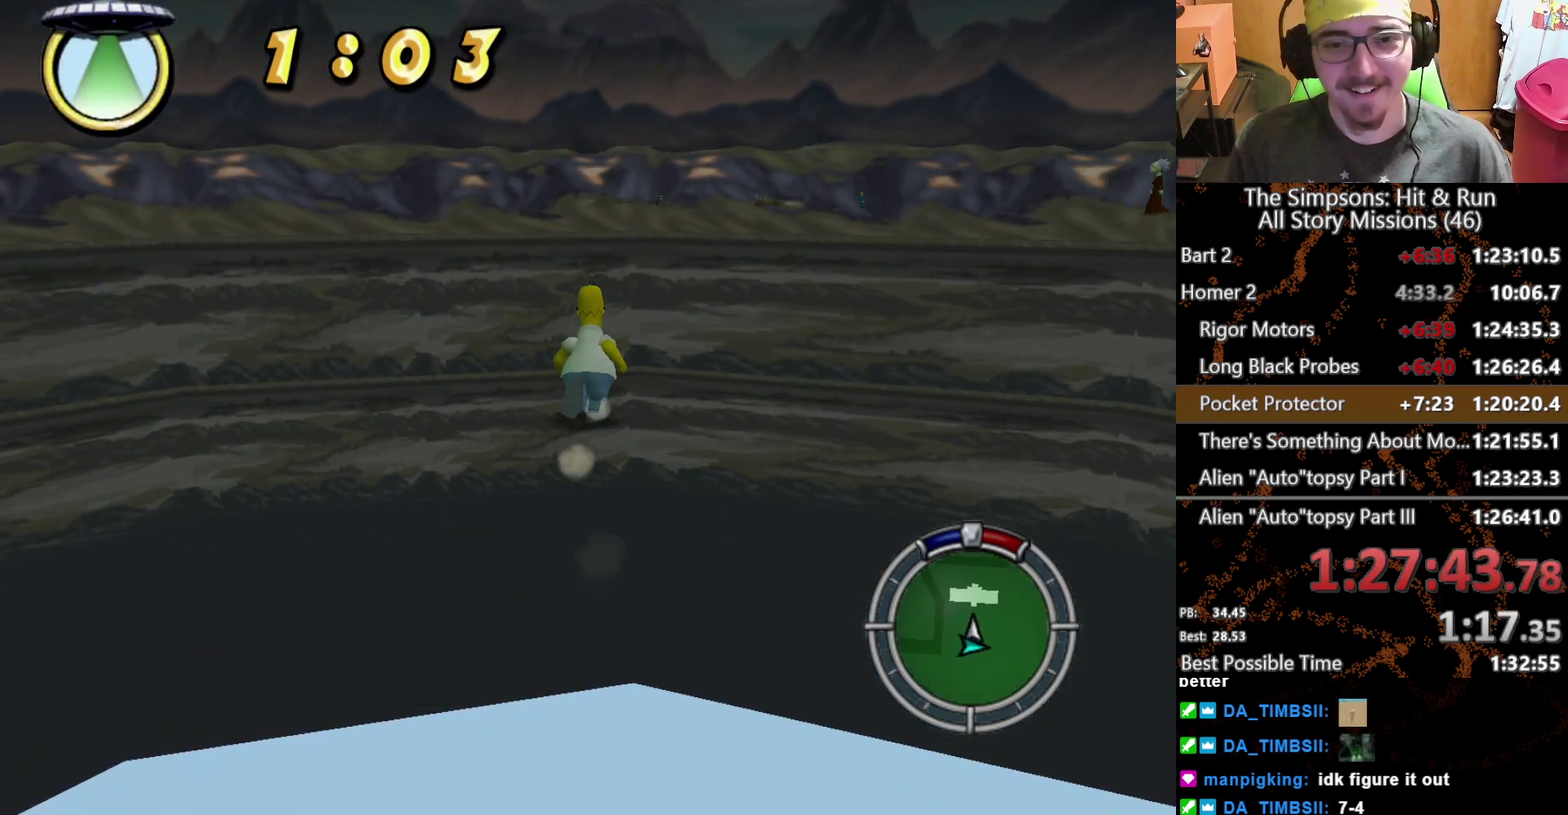
{"buttons": [], "left_stick": "up", "right_stick": "center", "events": []}
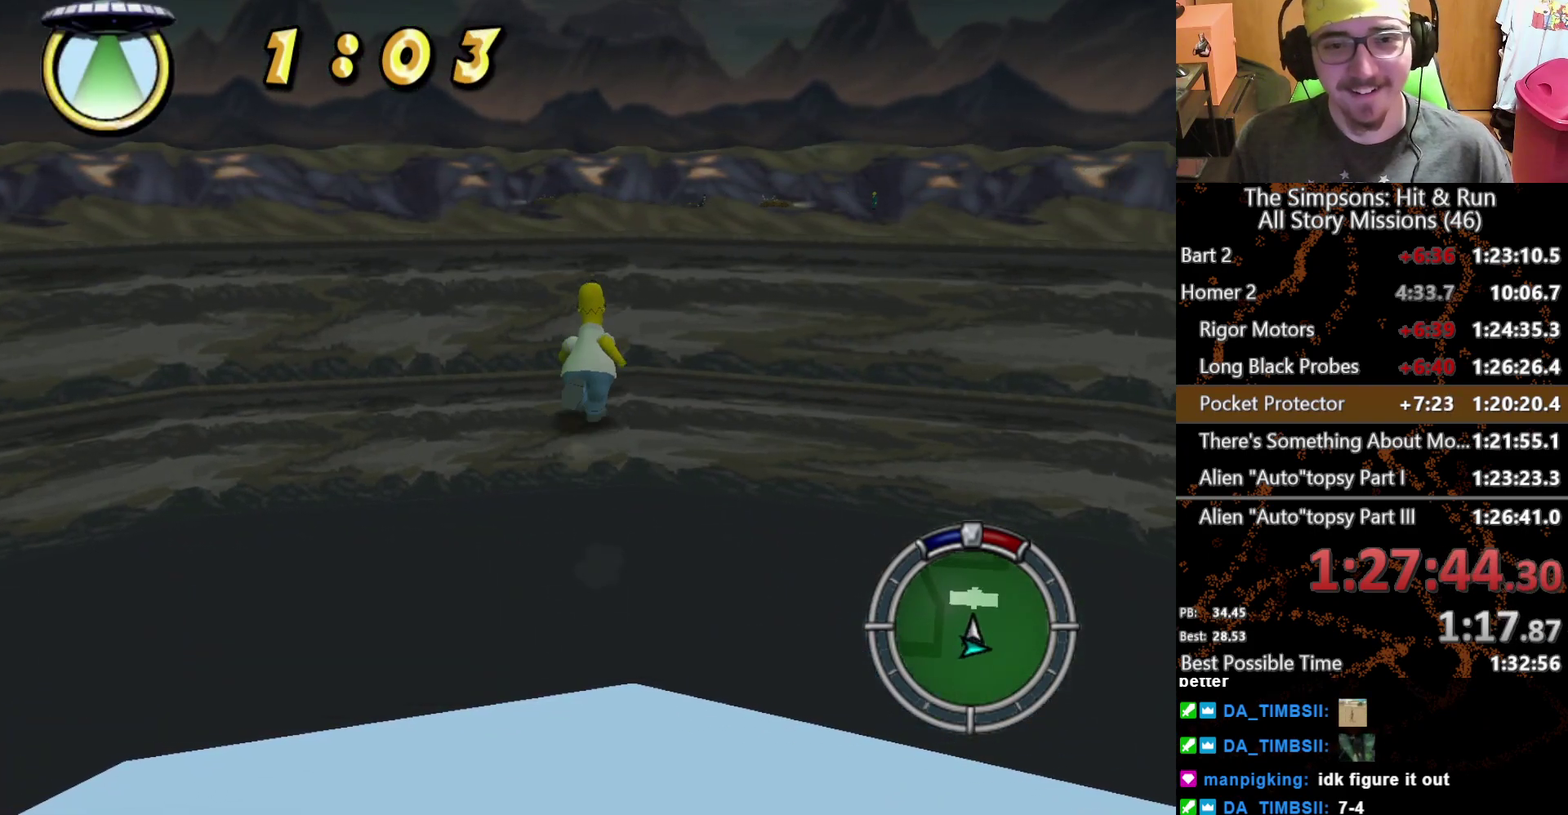
{"buttons": [], "left_stick": "up", "right_stick": "center", "events": []}
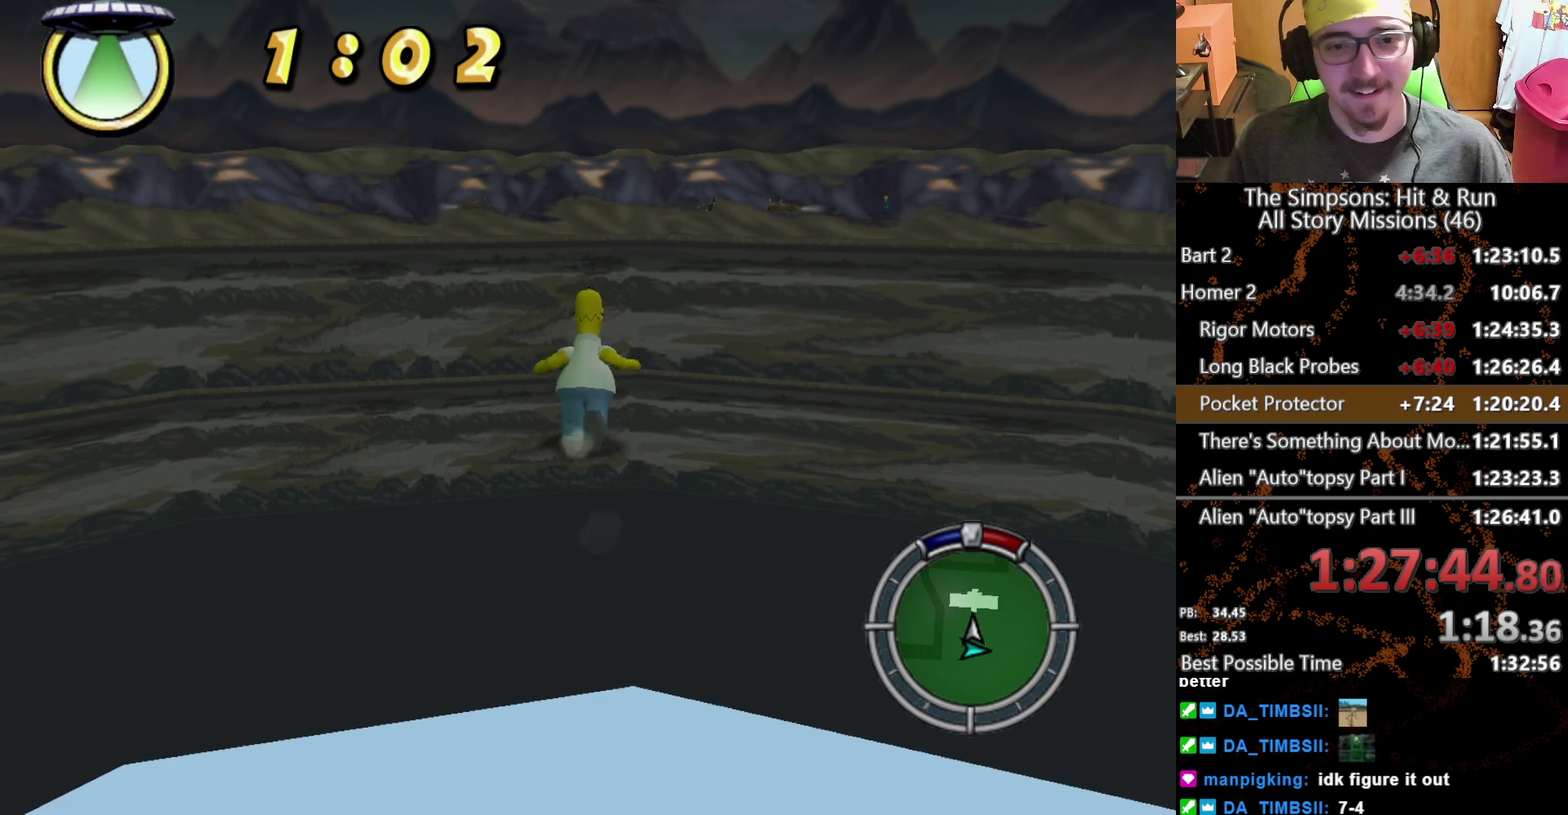
{"buttons": [], "left_stick": "up", "right_stick": "center", "events": []}
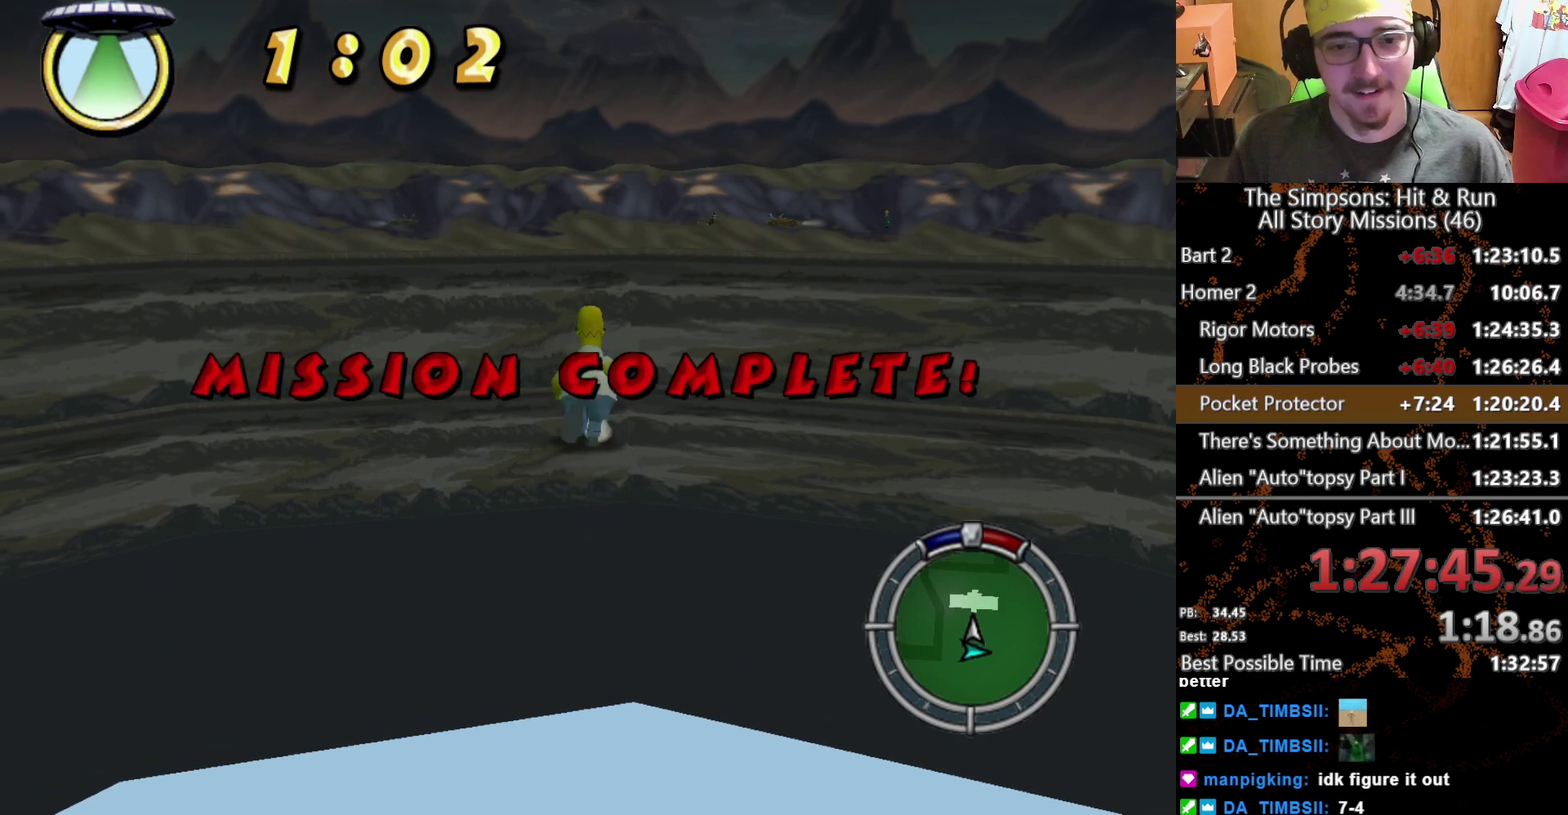
{"buttons": [], "left_stick": "up", "right_stick": "center", "events": []}
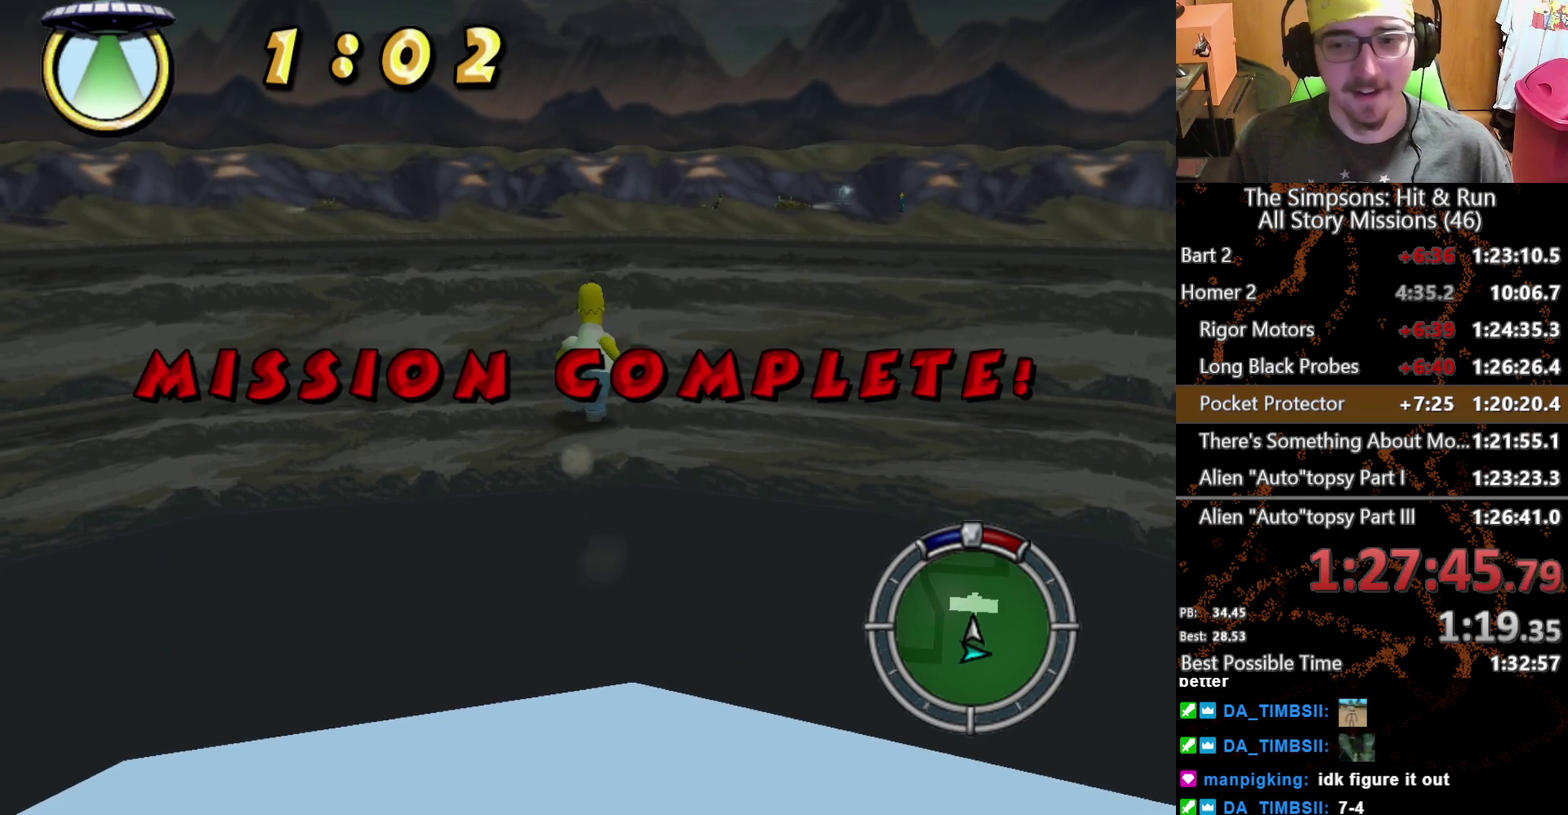
{"buttons": [], "left_stick": "up", "right_stick": "center", "events": []}
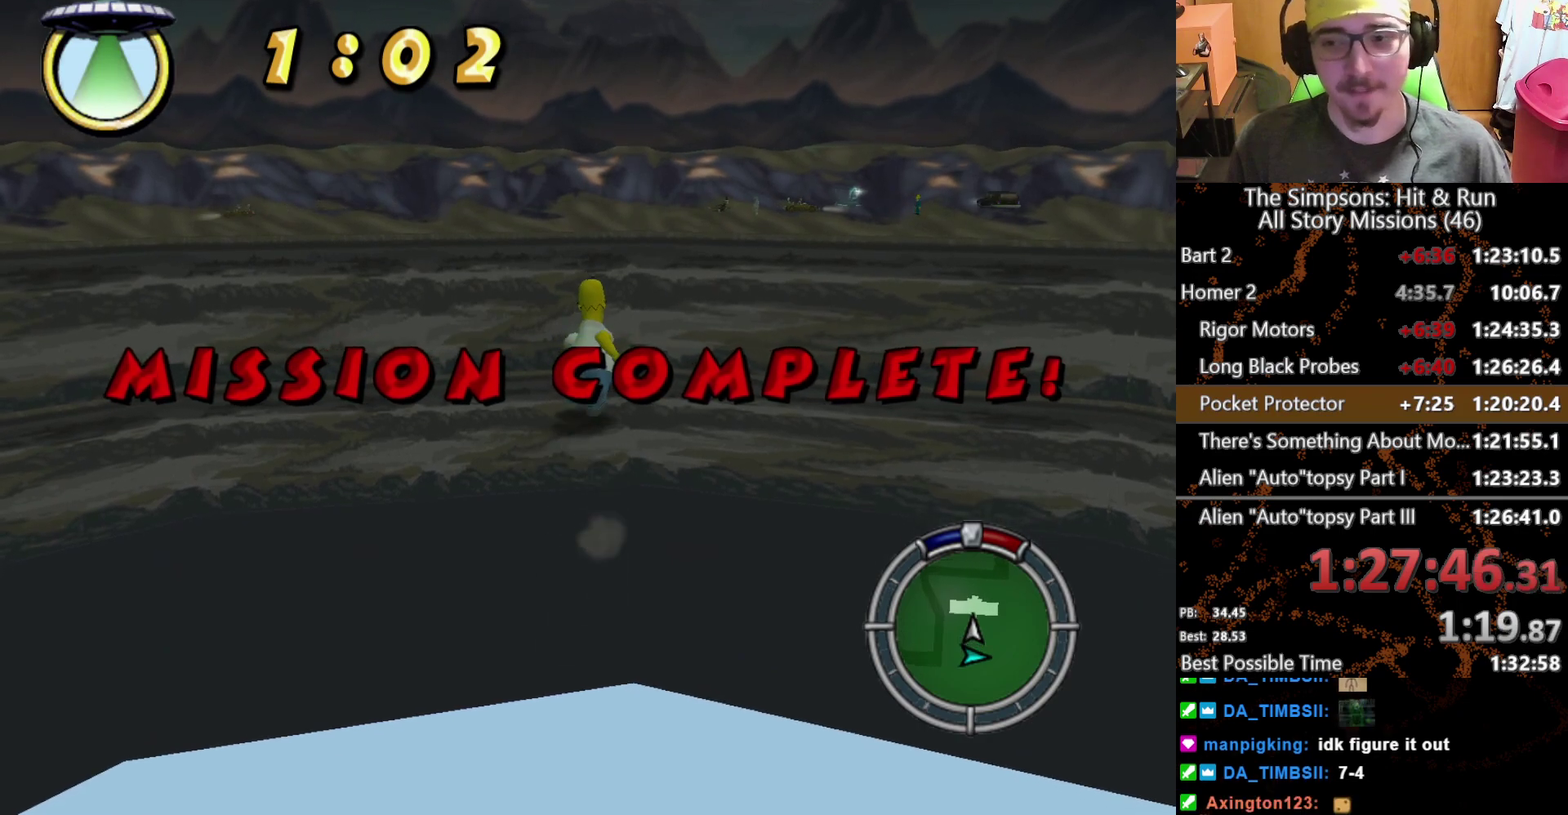
{"buttons": [], "left_stick": "up", "right_stick": "center", "events": []}
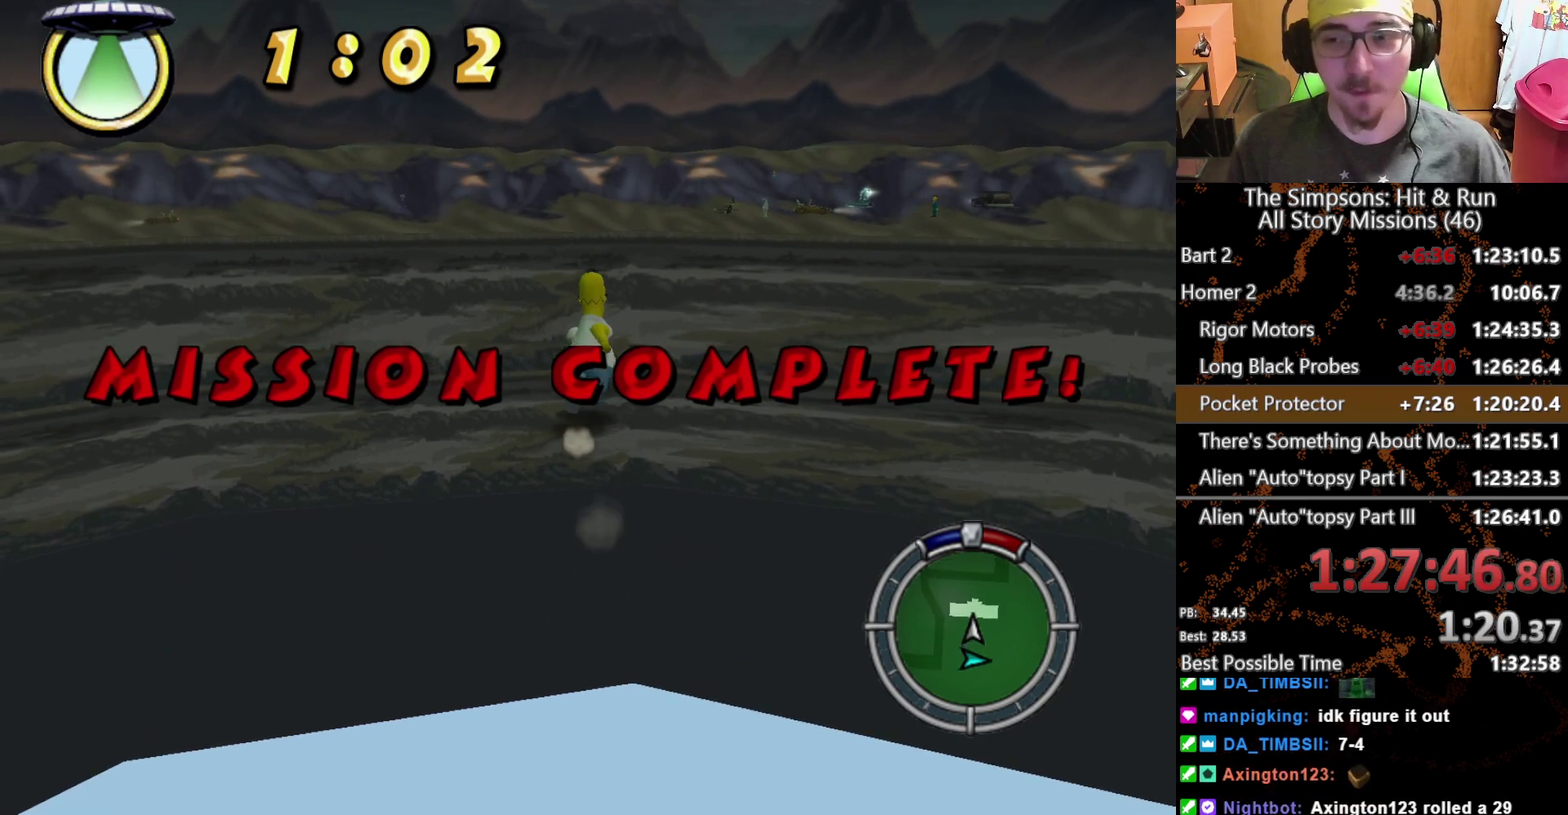
{"buttons": [], "left_stick": "up", "right_stick": "center", "events": []}
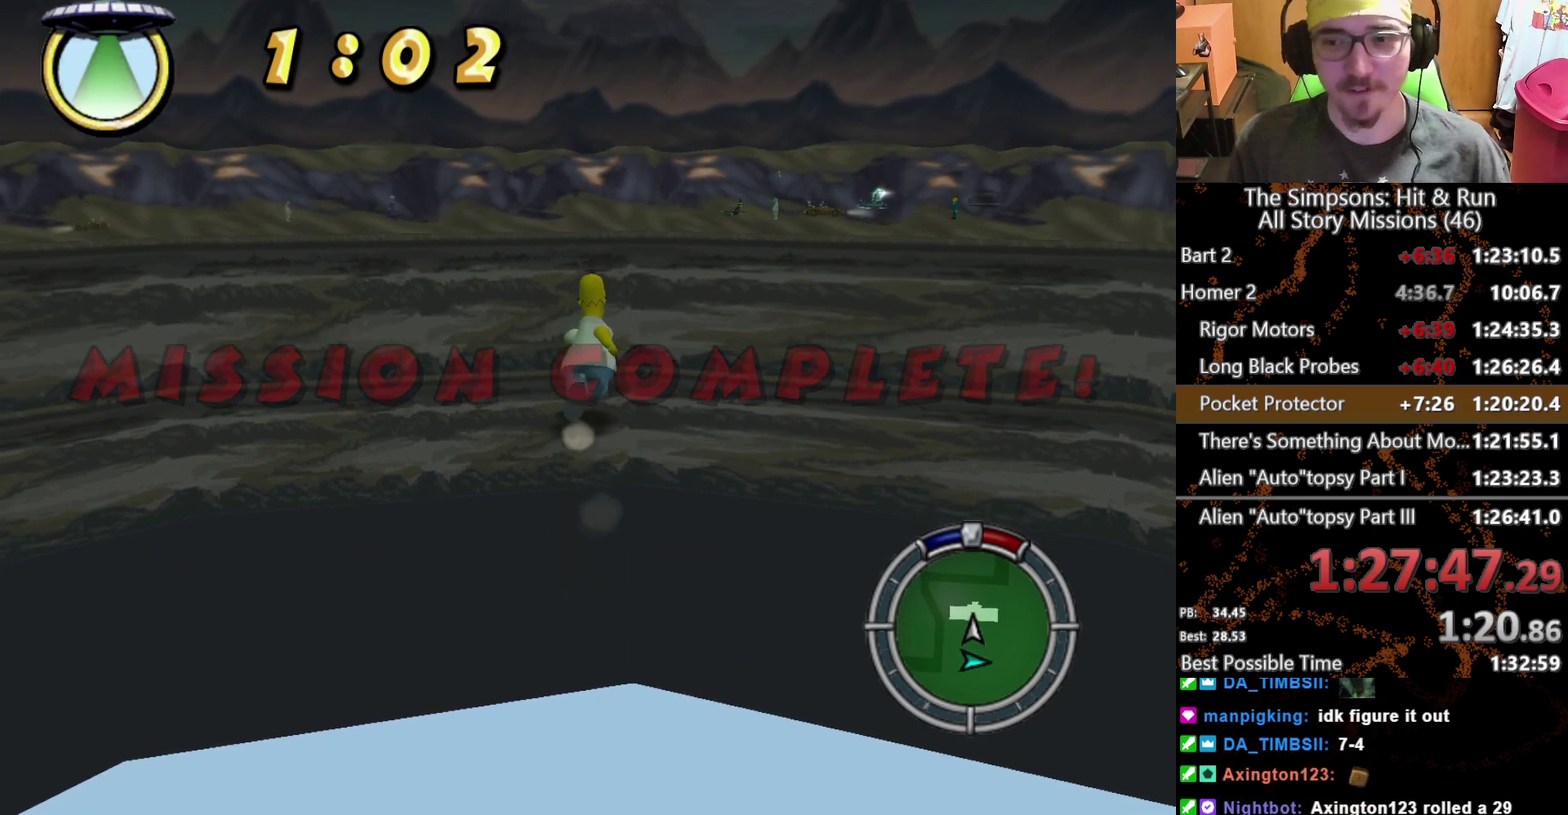
{"buttons": [], "left_stick": "up", "right_stick": "center", "events": []}
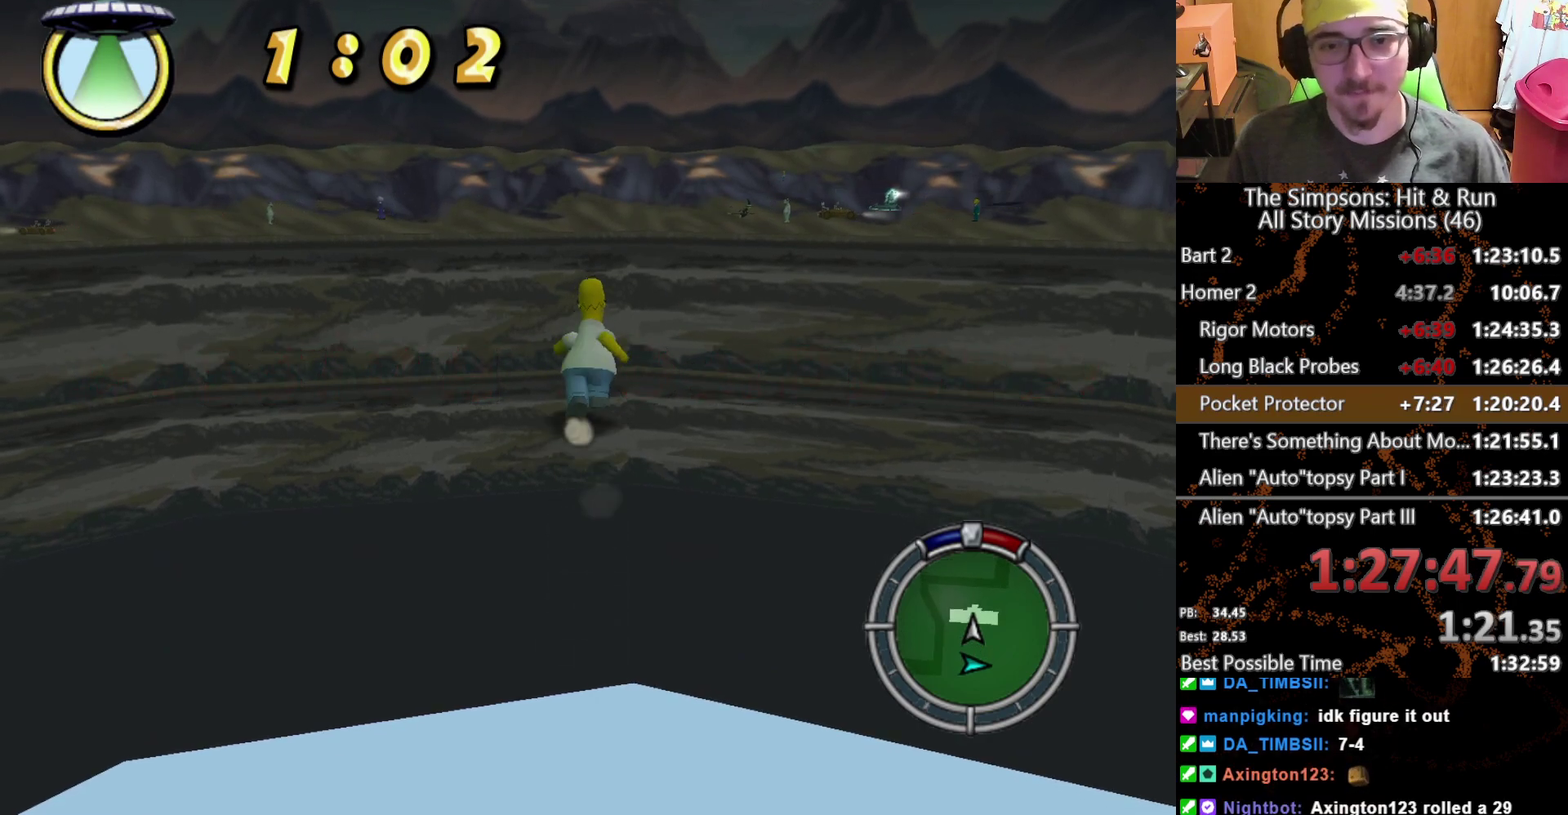
{"buttons": [], "left_stick": "up", "right_stick": "center", "events": [[217, "left_stick", "up-left"], [317, "left_stick", "up"]]}
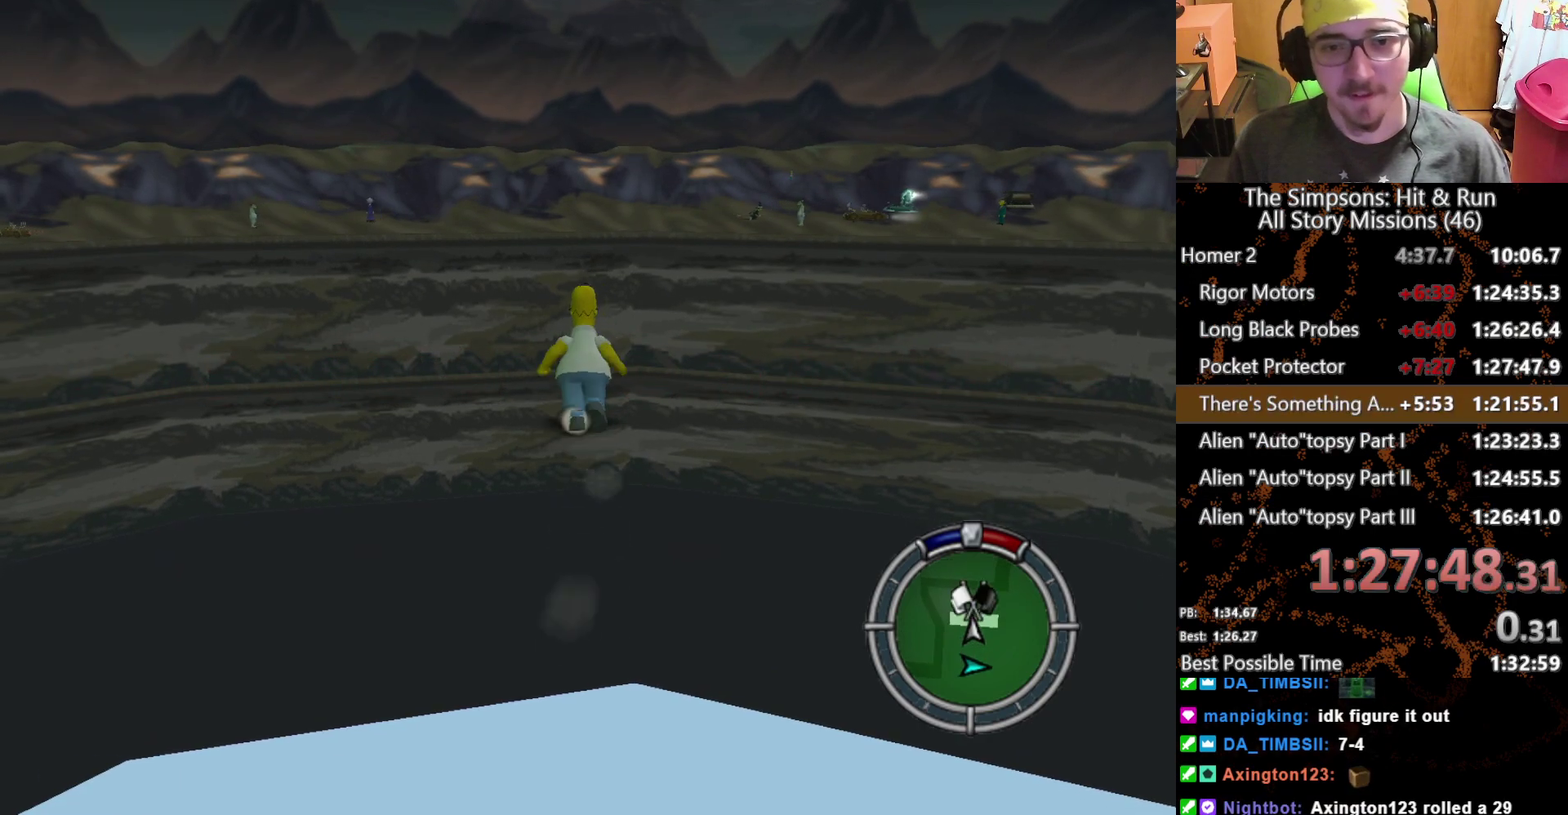
{"buttons": [], "left_stick": "up", "right_stick": "center", "events": []}
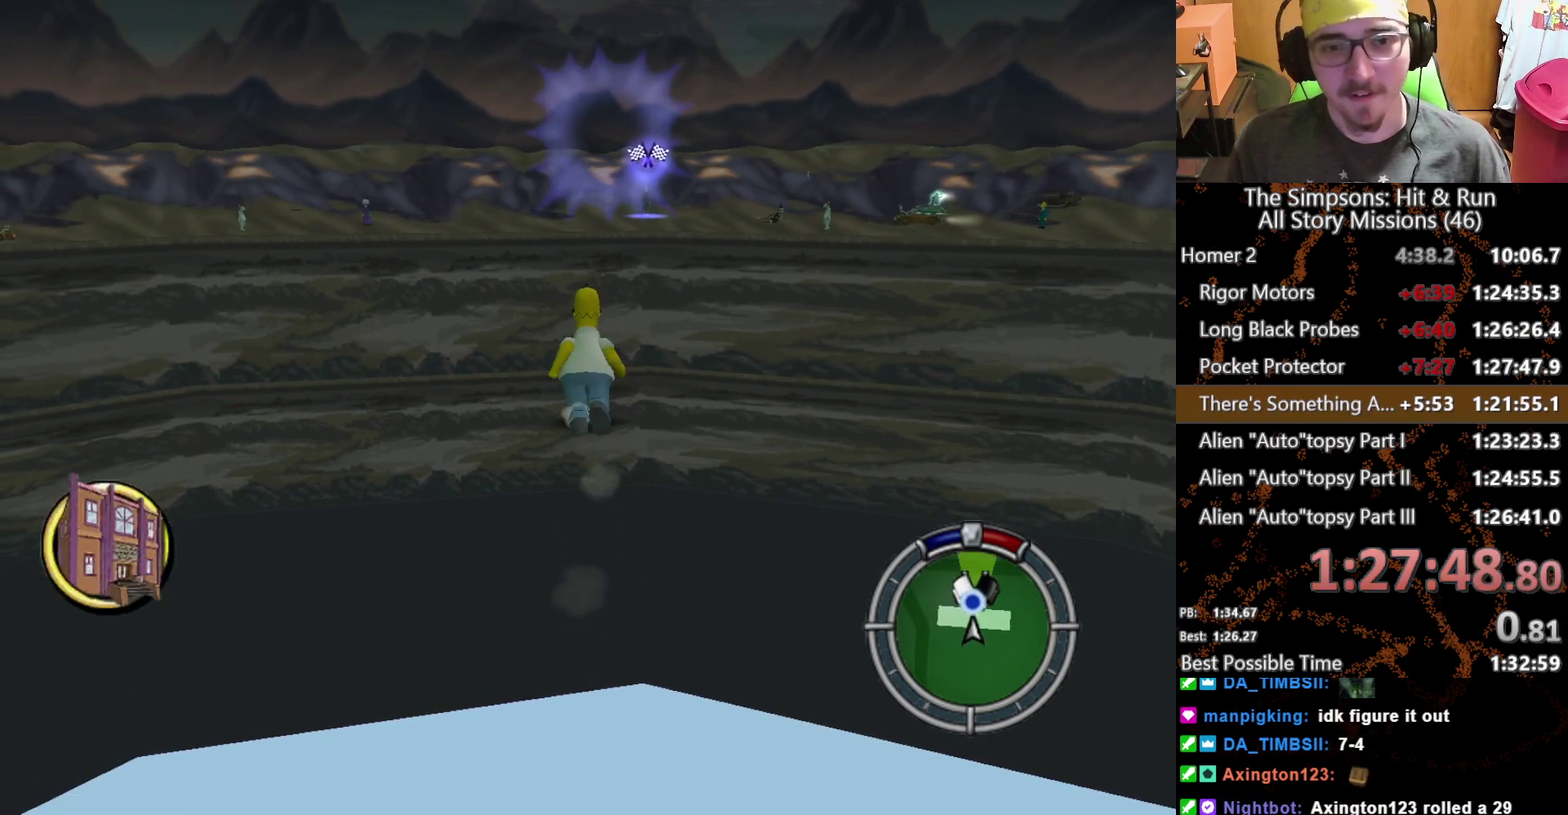
{"buttons": [], "left_stick": "up", "right_stick": "center", "events": [[283, "left_stick", "up-right"], [450, "left_stick", "up"]]}
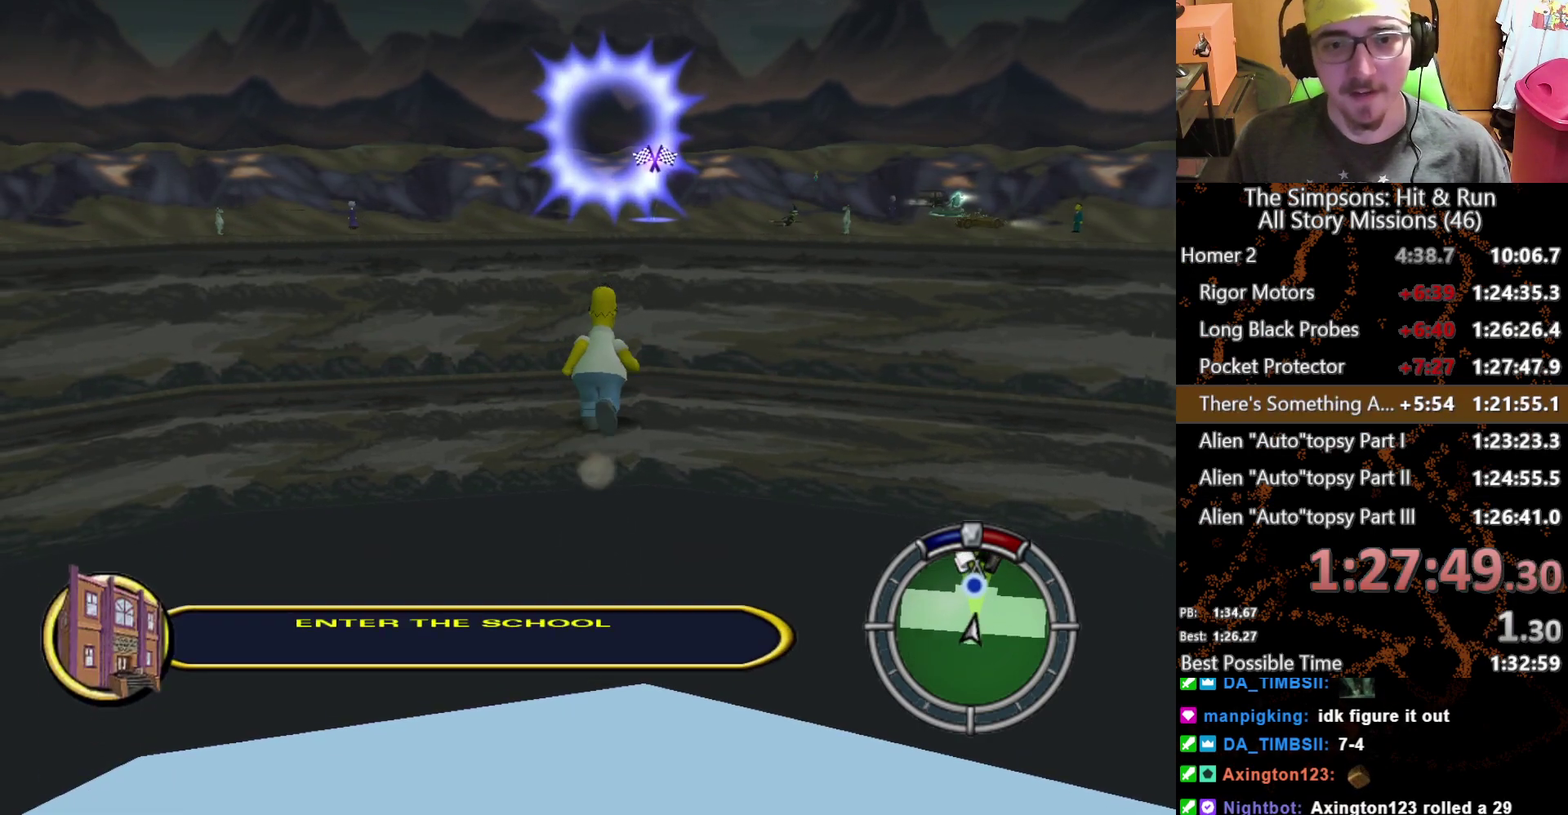
{"buttons": [], "left_stick": "up", "right_stick": "center", "events": []}
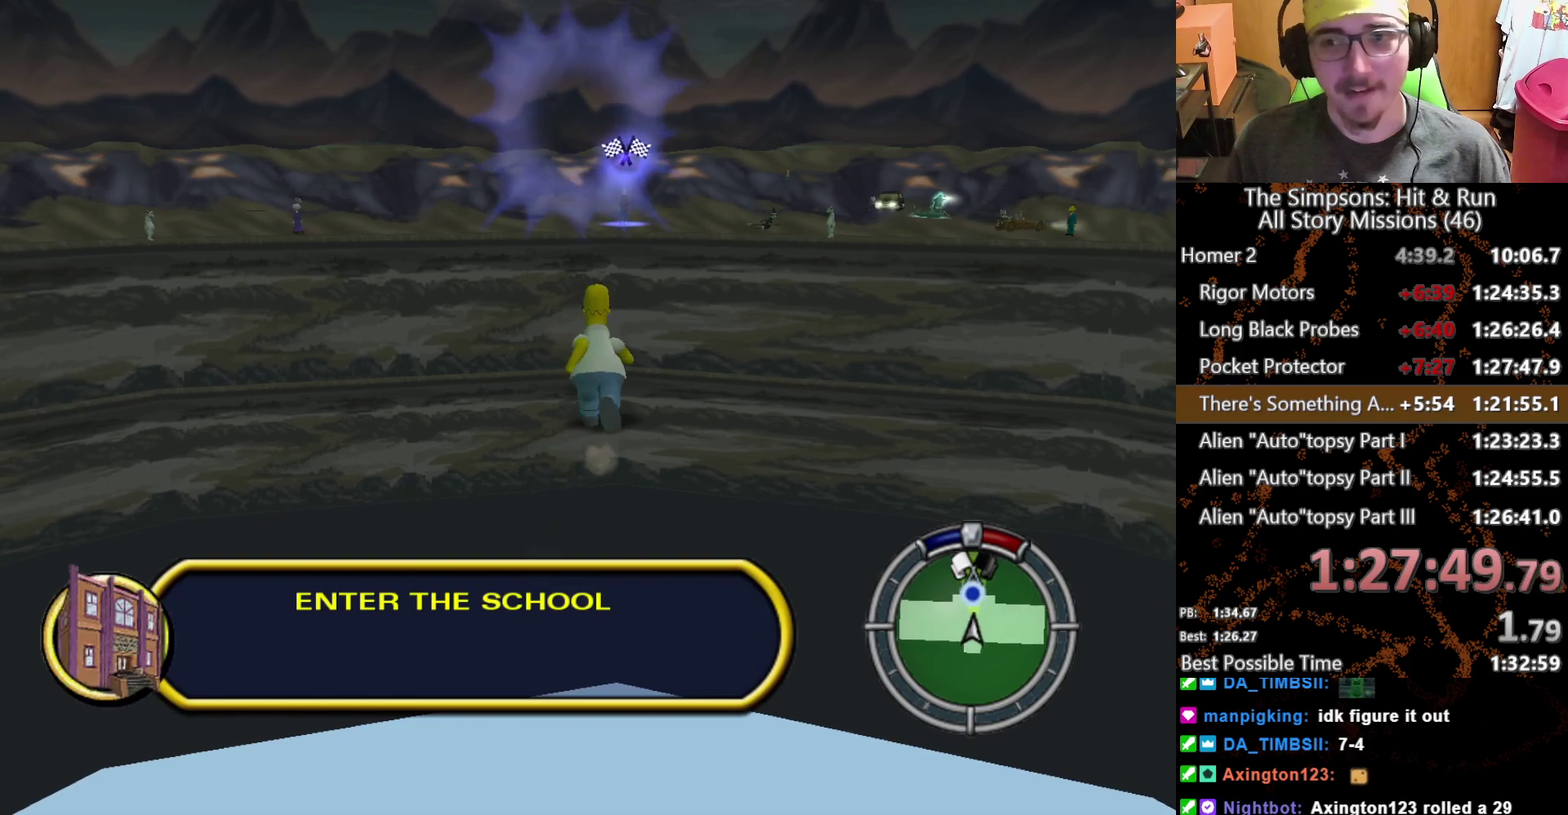
{"buttons": [], "left_stick": "up", "right_stick": "center", "events": []}
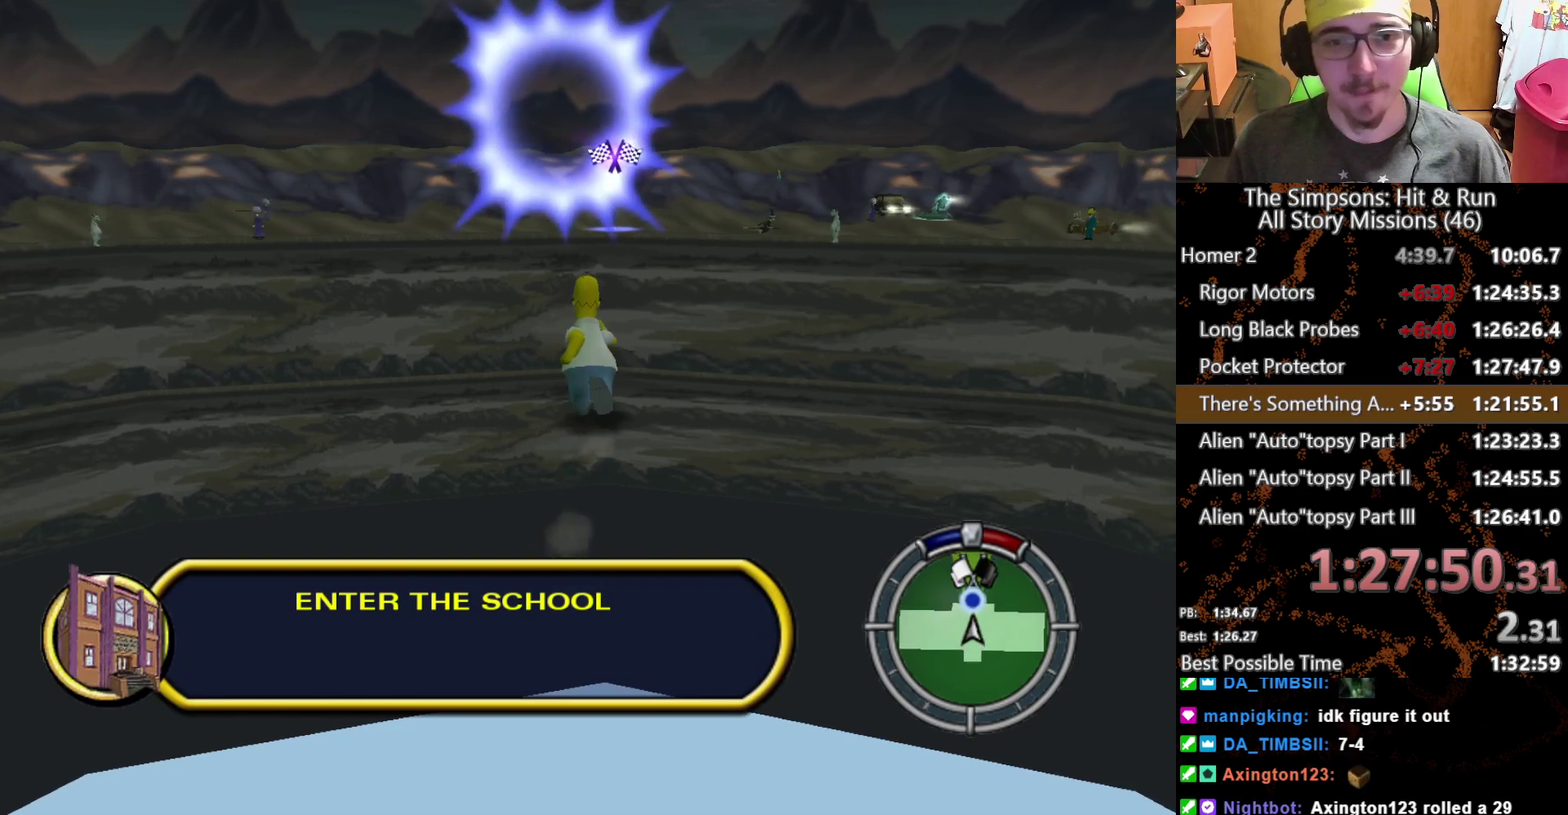
{"buttons": [], "left_stick": "up", "right_stick": "center", "events": []}